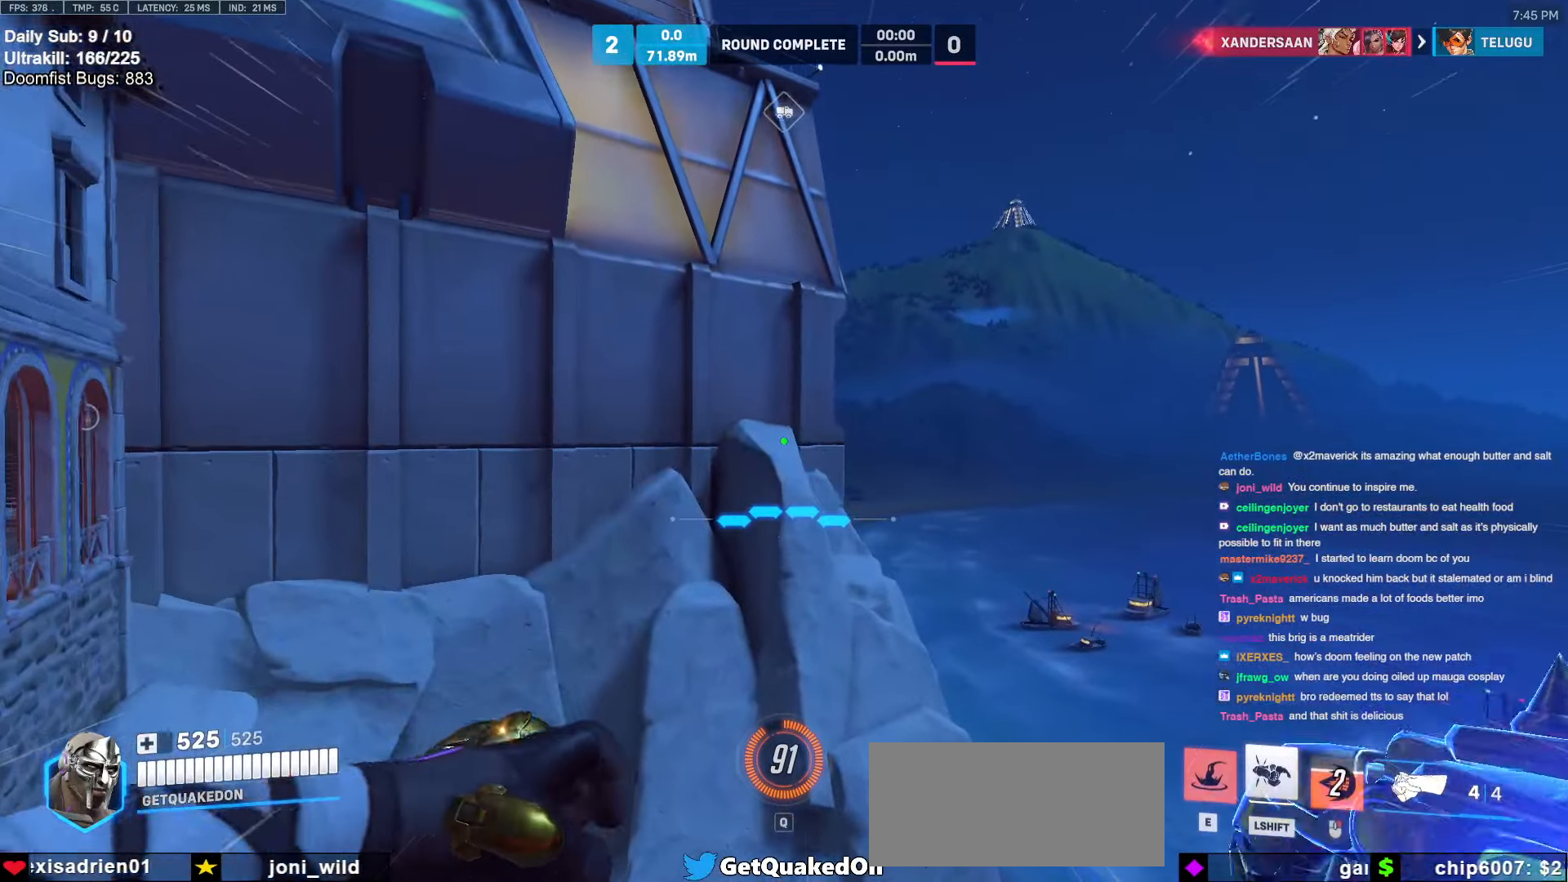
Gameplay with keyboard and mouse; each line is a JSON object with the keys and mouse buttons held at the frame after it. "events" lists presses ("down") and releases ("up") of "a", "ctrl", "d", "e", "f", "melee", "q", "r", "s", "shift", "space", "w", "mouse_left" and "mouse_right" between this image and that frame as [ms after this image, input, new state], when the widget could be followed in between. "mouse_left", "mouse_right" = the "left", "right" buttons of the "mouse" list. No other keys are recorded. Mouse movement is not recorded. Key names are as the overlay labels them; some are game actions (e.g. jump) rather than physical keys.
{"keys": ["a", "w"], "mouse": [], "events": [[184, "a", "down"], [367, "e", "down"], [500, "e", "up"]]}
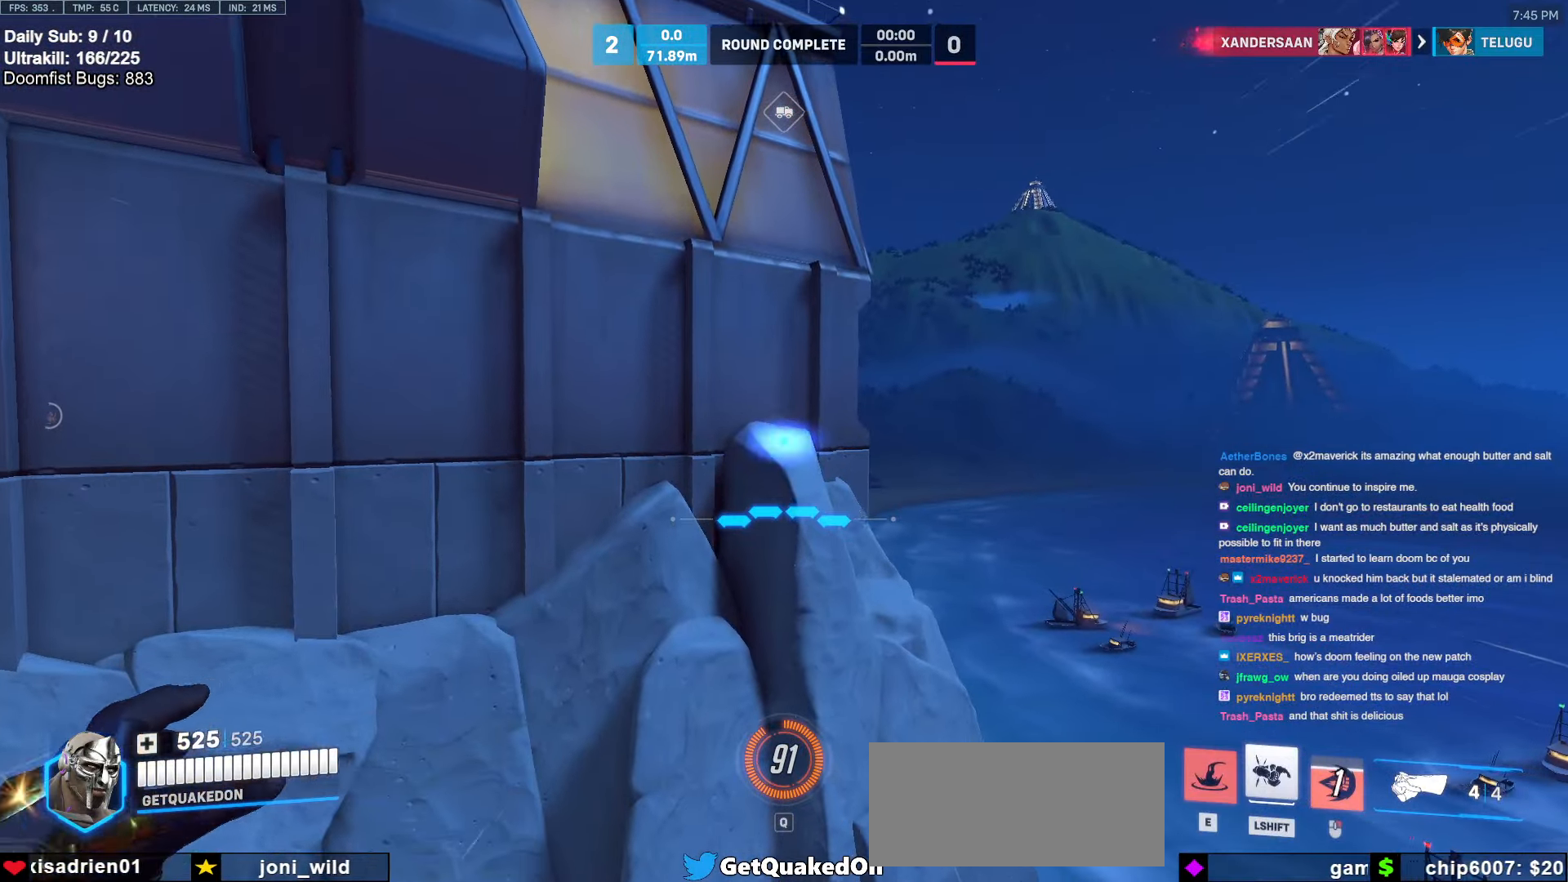
{"keys": ["a", "e", "w"], "mouse": [], "events": [[150, "e", "down"], [284, "e", "up"], [384, "e", "down"]]}
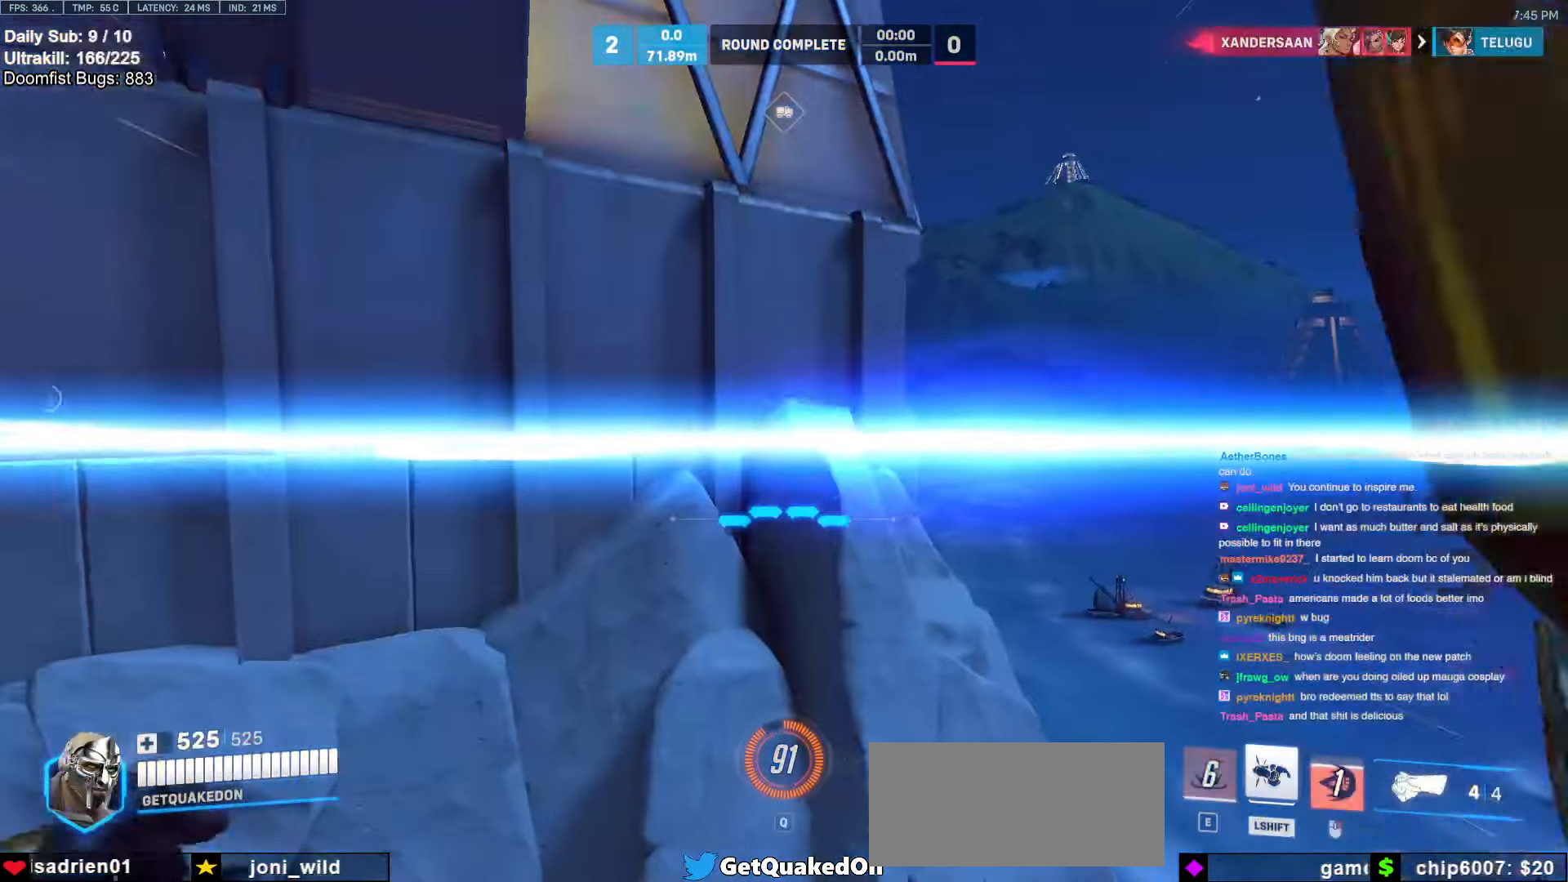
{"keys": ["w"], "mouse": ["right"], "events": [[17, "e", "up"], [67, "a", "up"], [67, "mouse_right", "down"]]}
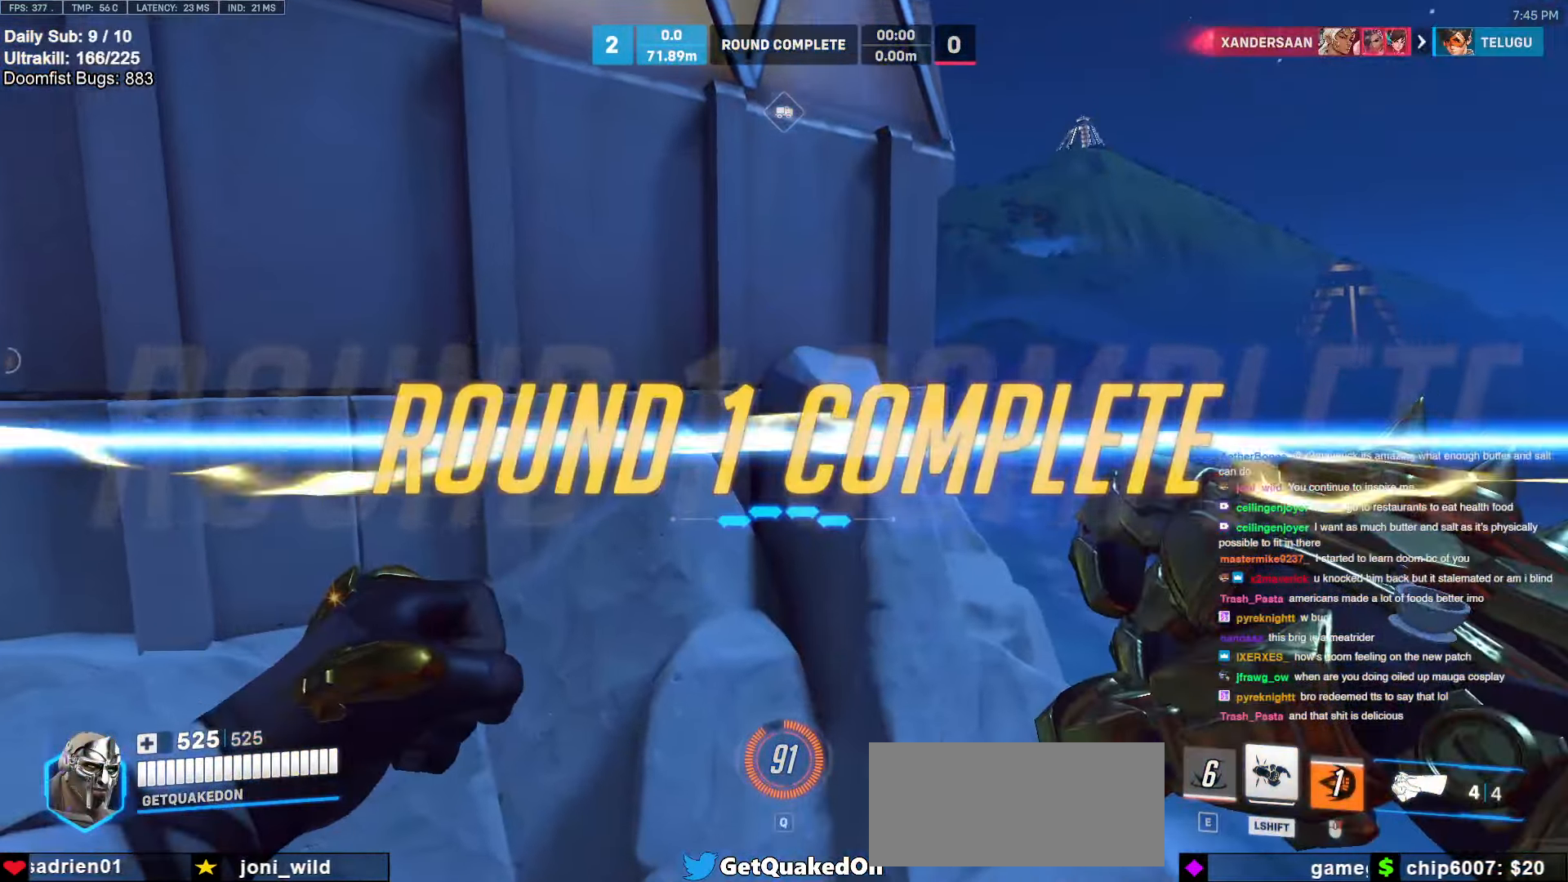
{"keys": ["a", "w"], "mouse": ["right"], "events": [[367, "a", "down"]]}
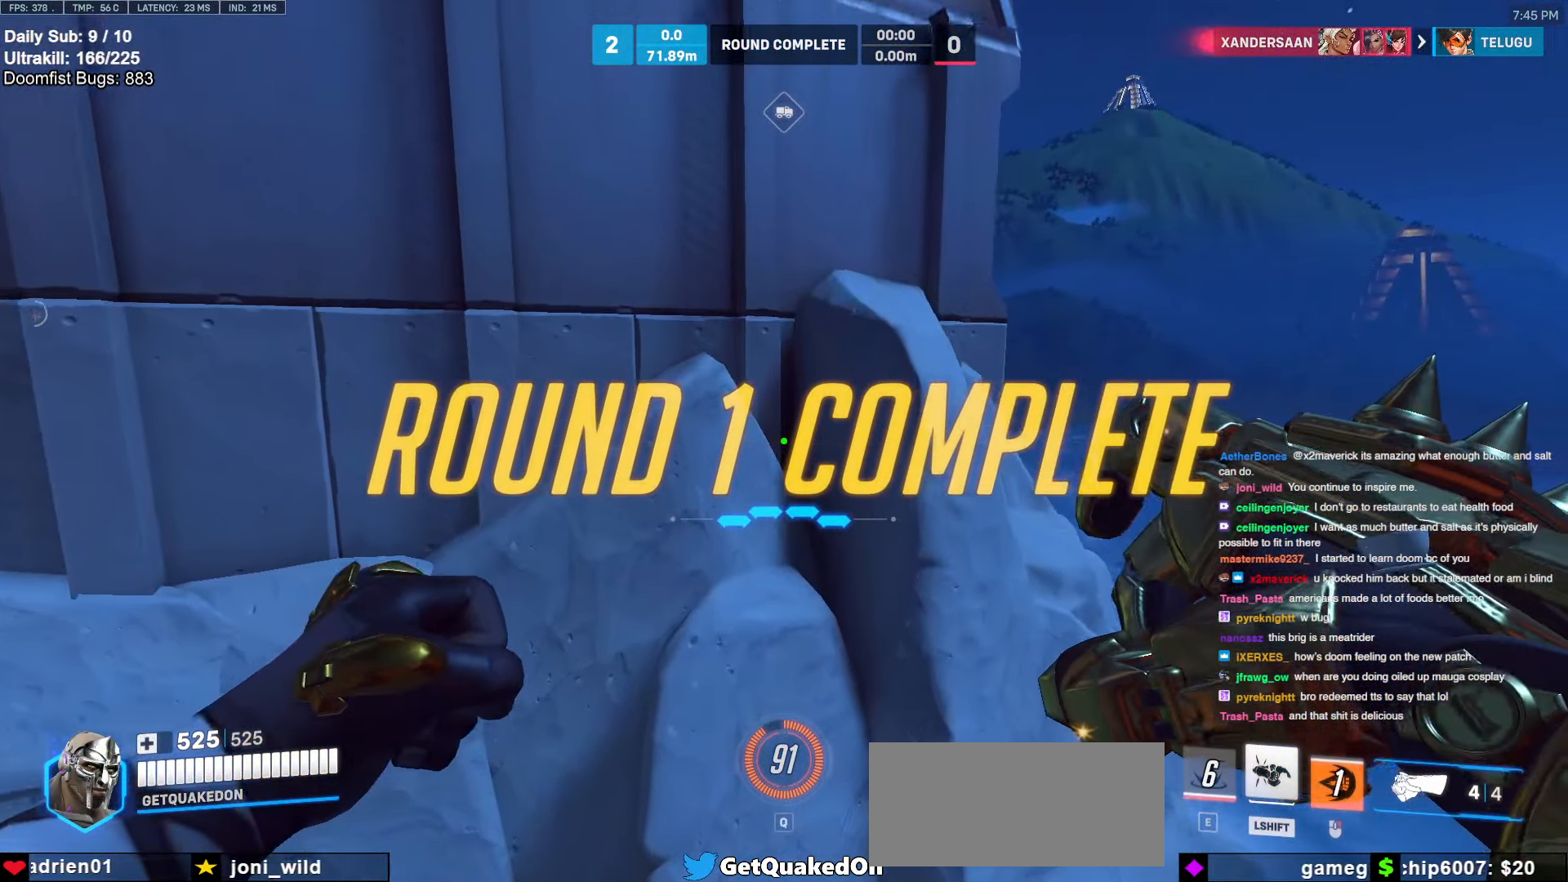
{"keys": ["a", "w"], "mouse": ["right"], "events": []}
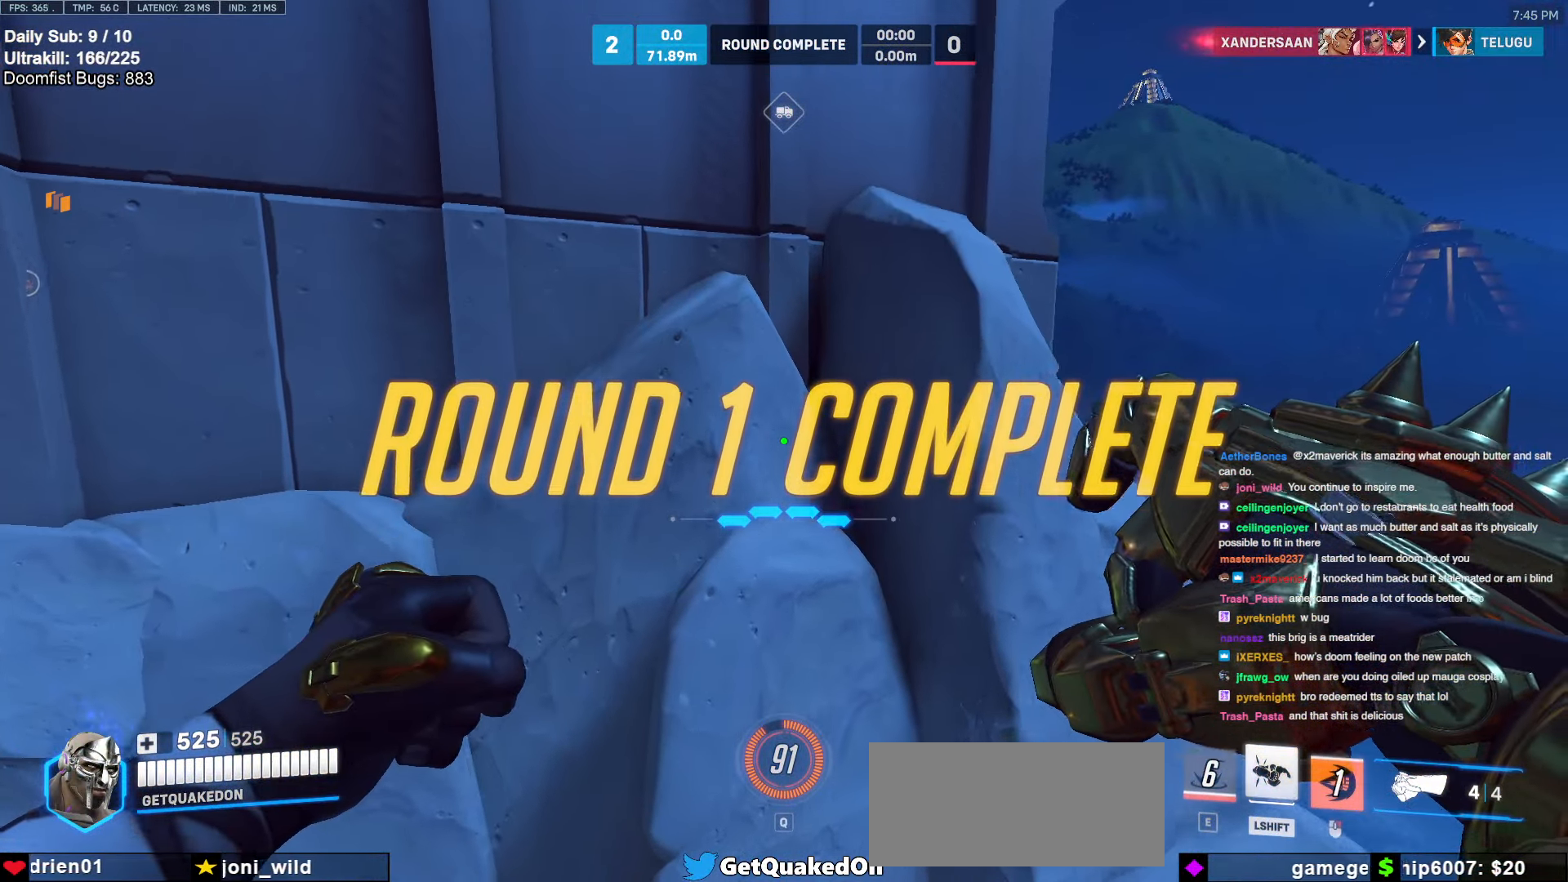
{"keys": ["w"], "mouse": [], "events": [[67, "a", "up"], [350, "mouse_right", "up"]]}
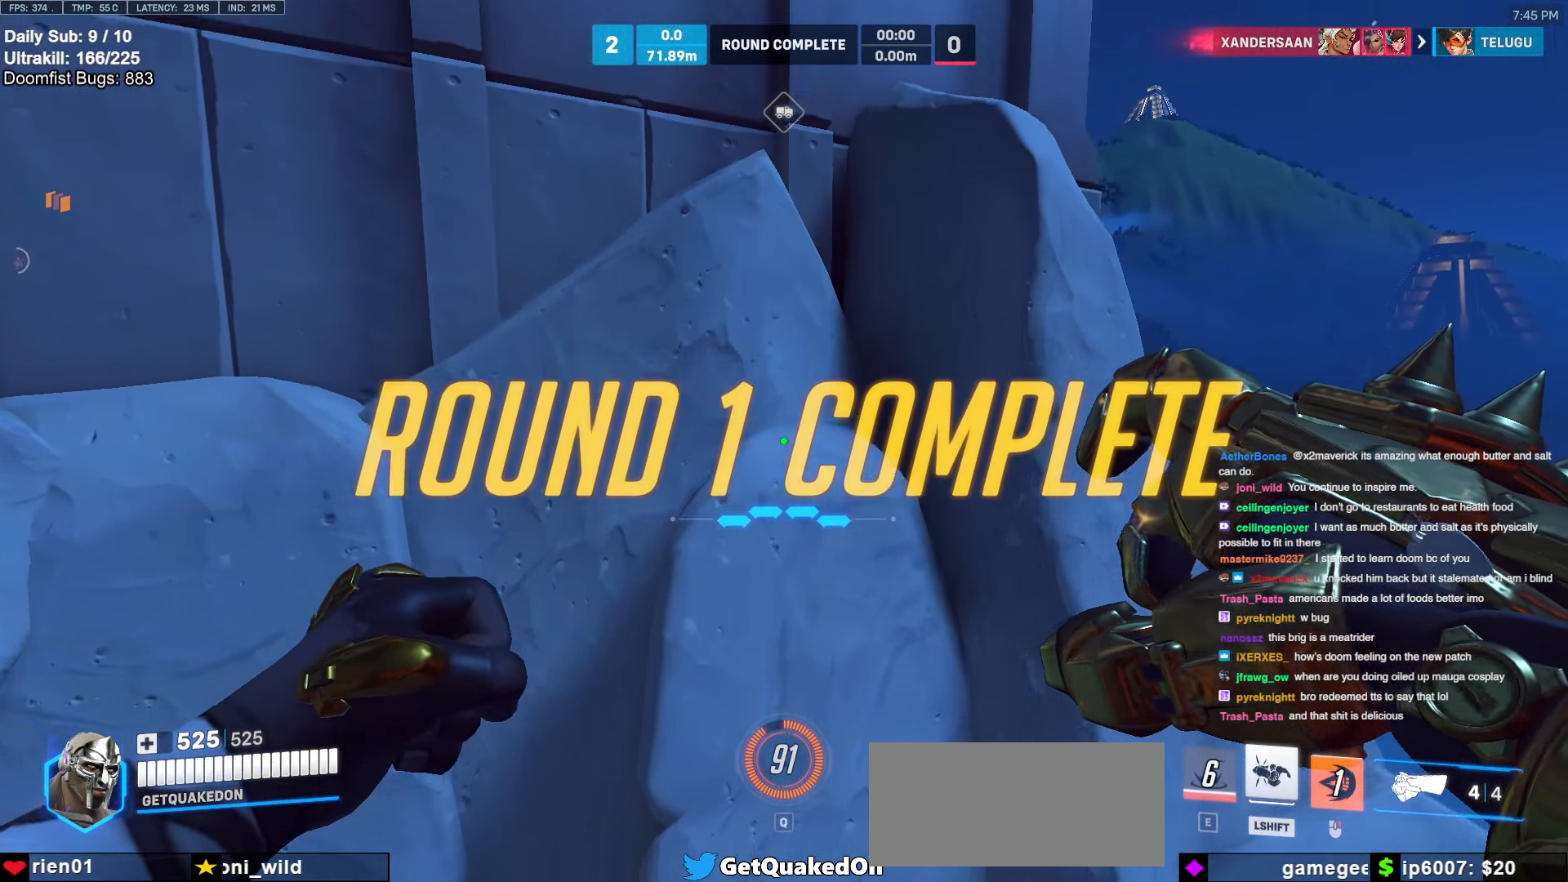
{"keys": [], "mouse": [], "events": [[84, "space", "down"], [217, "space", "up"], [317, "w", "up"]]}
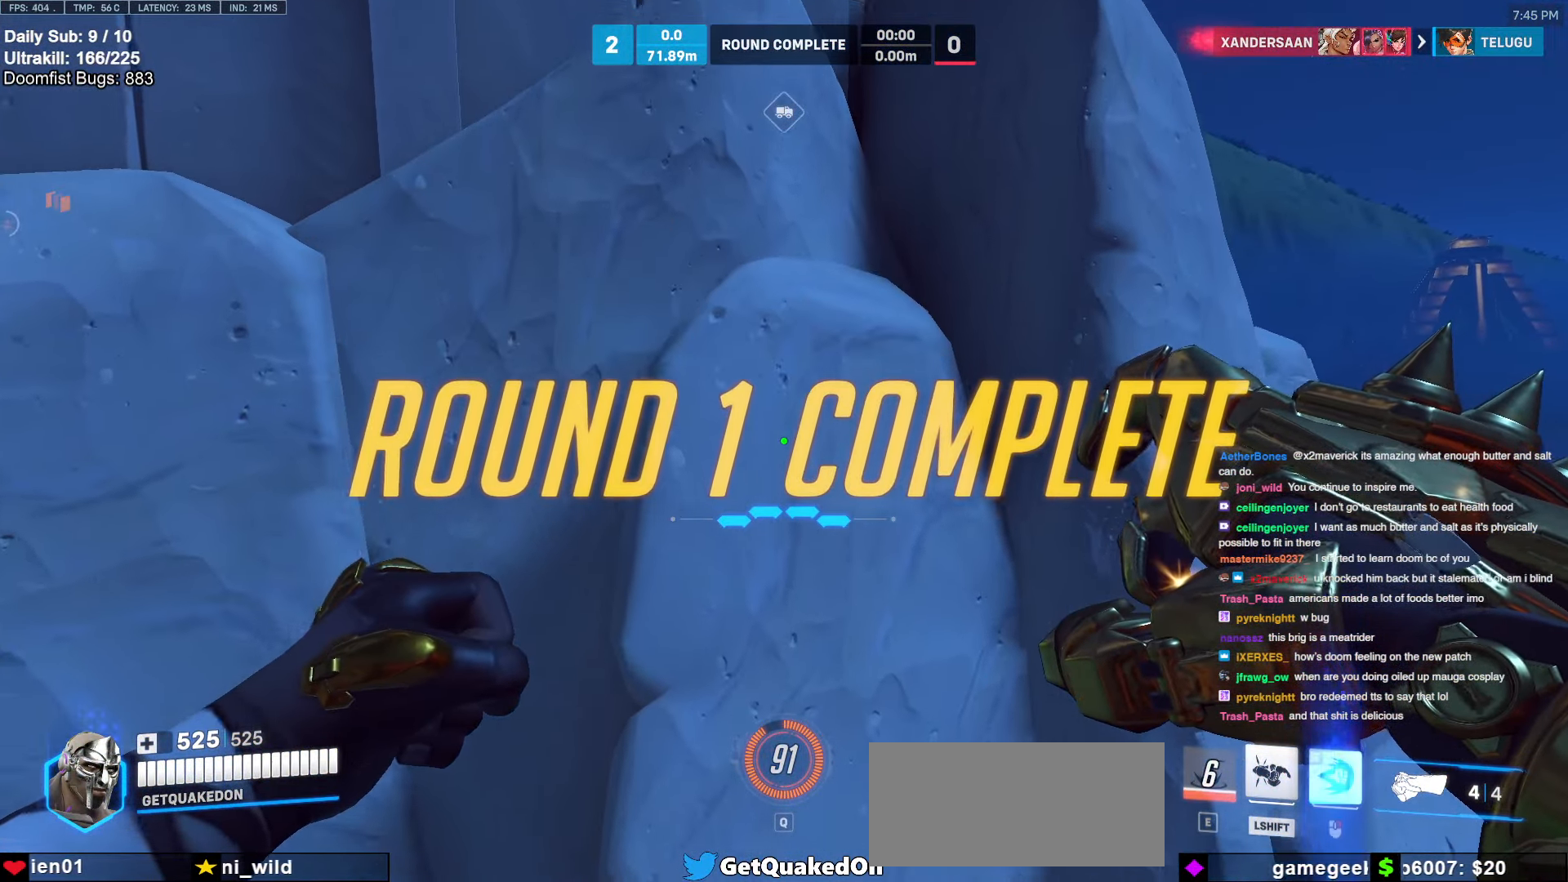
{"keys": [], "mouse": [], "events": []}
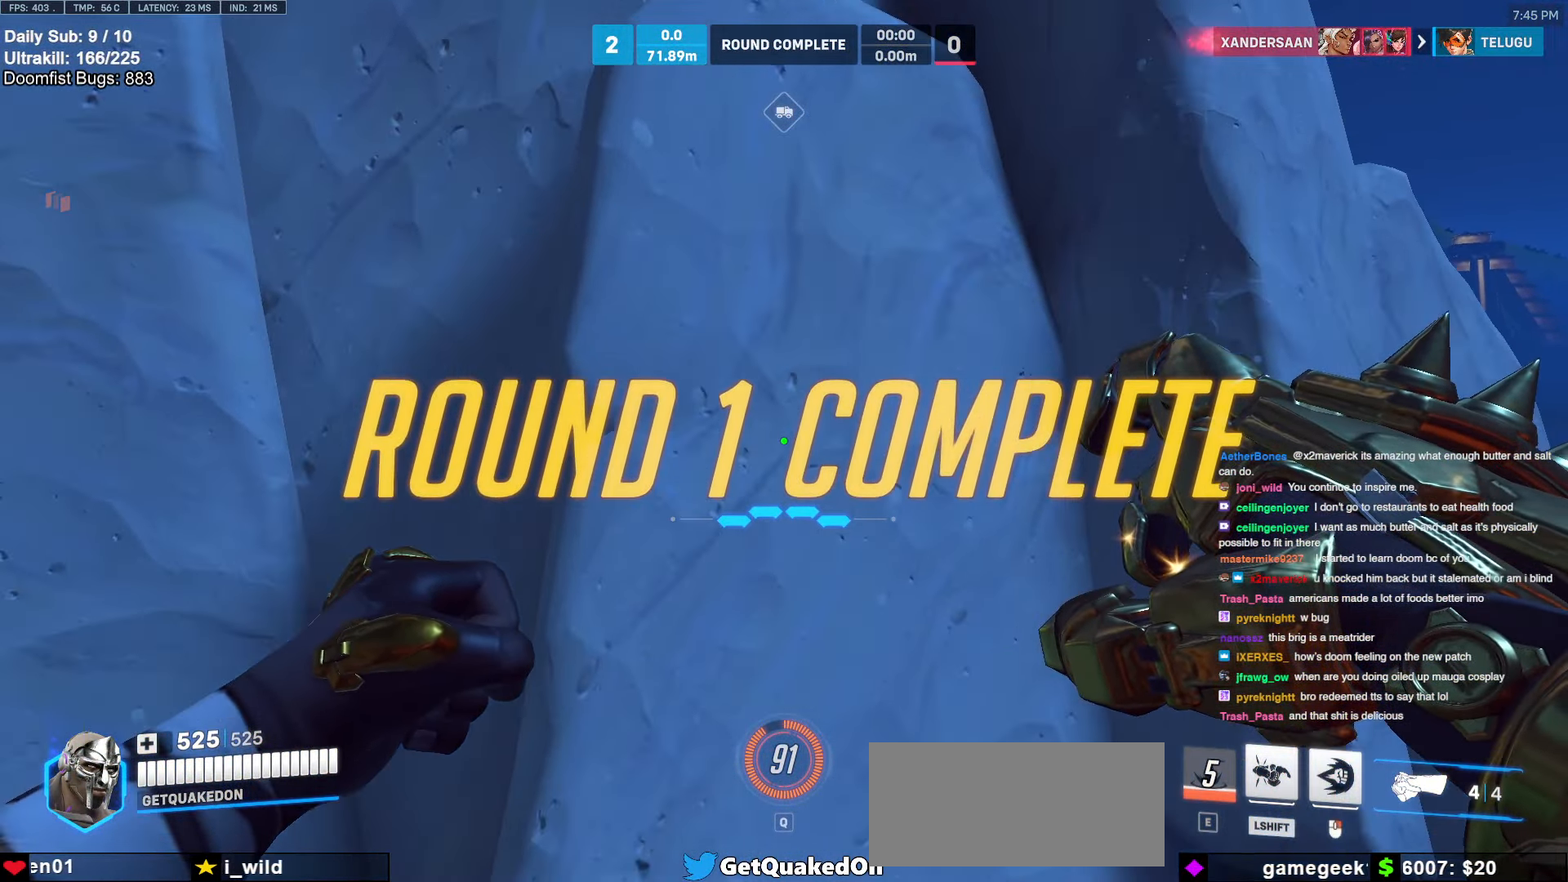
{"keys": [], "mouse": [], "events": []}
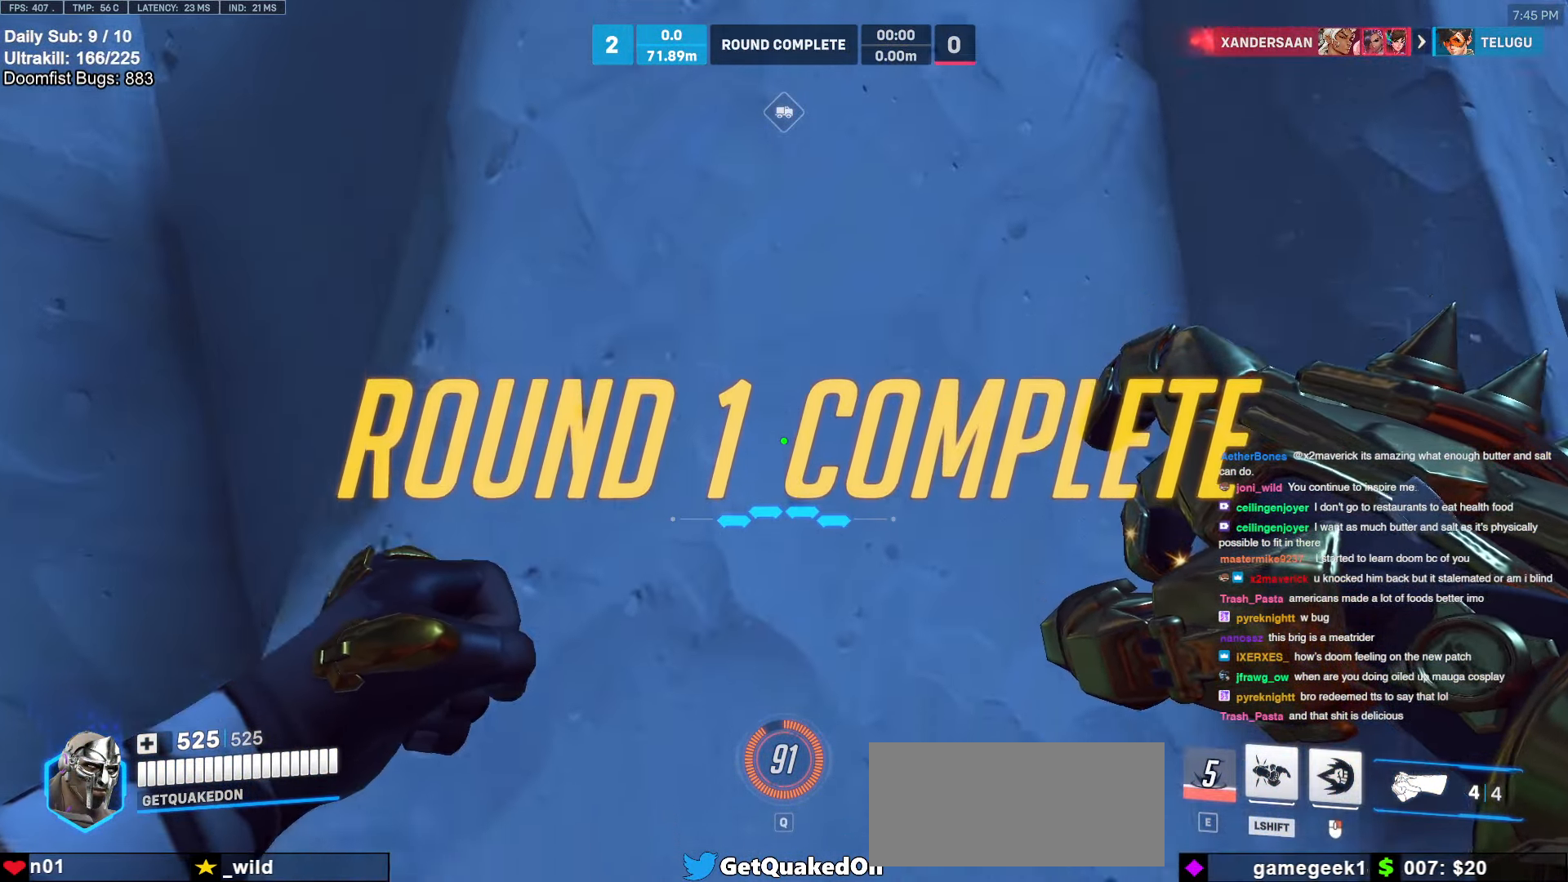
{"keys": [], "mouse": [], "events": []}
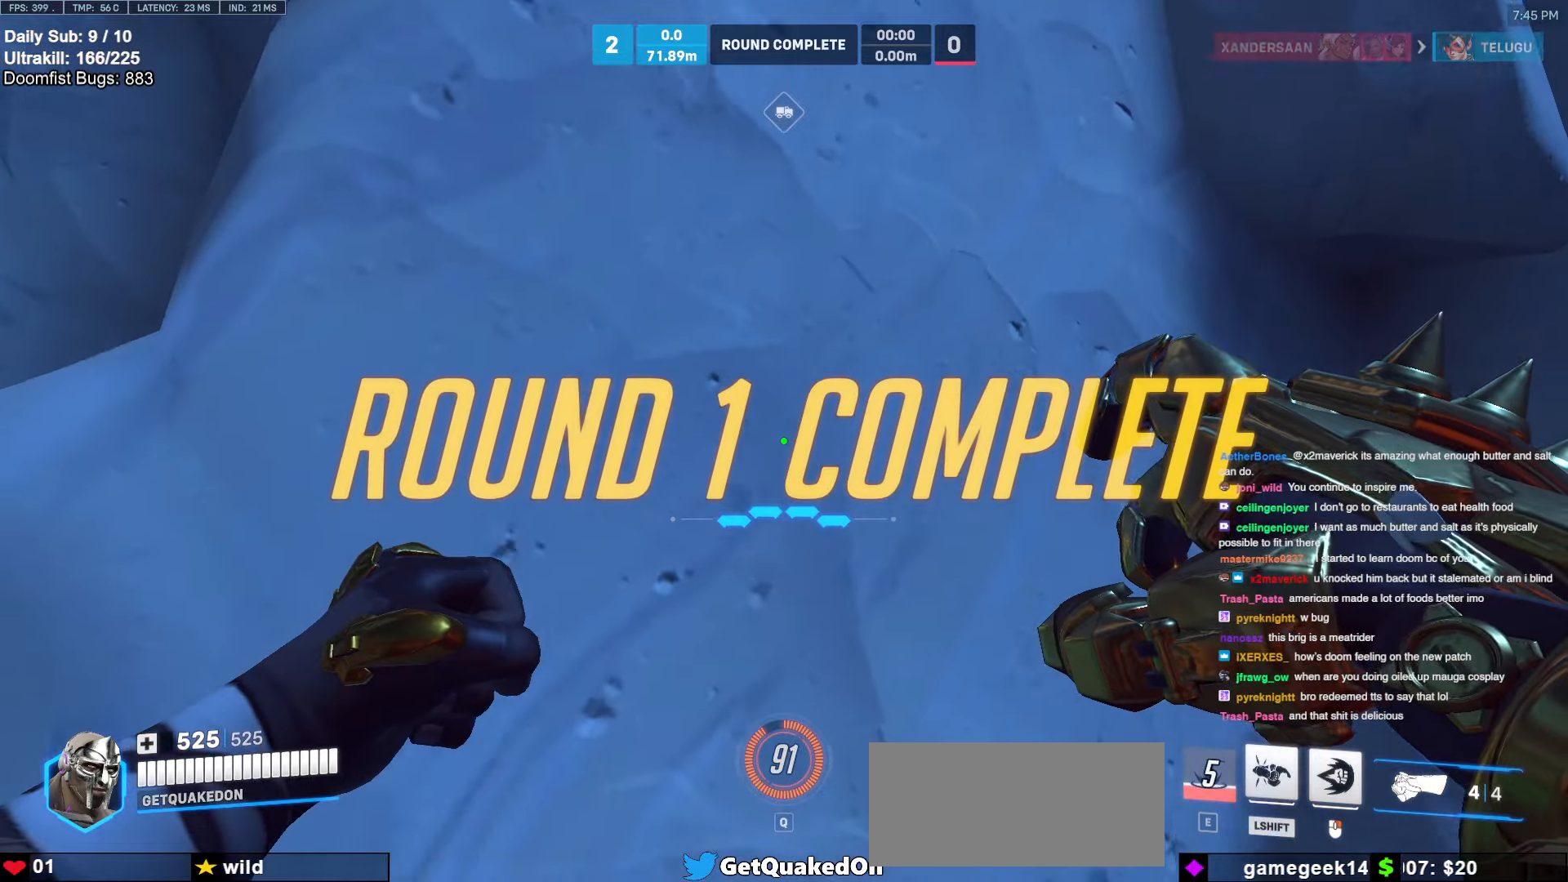
{"keys": [], "mouse": [], "events": []}
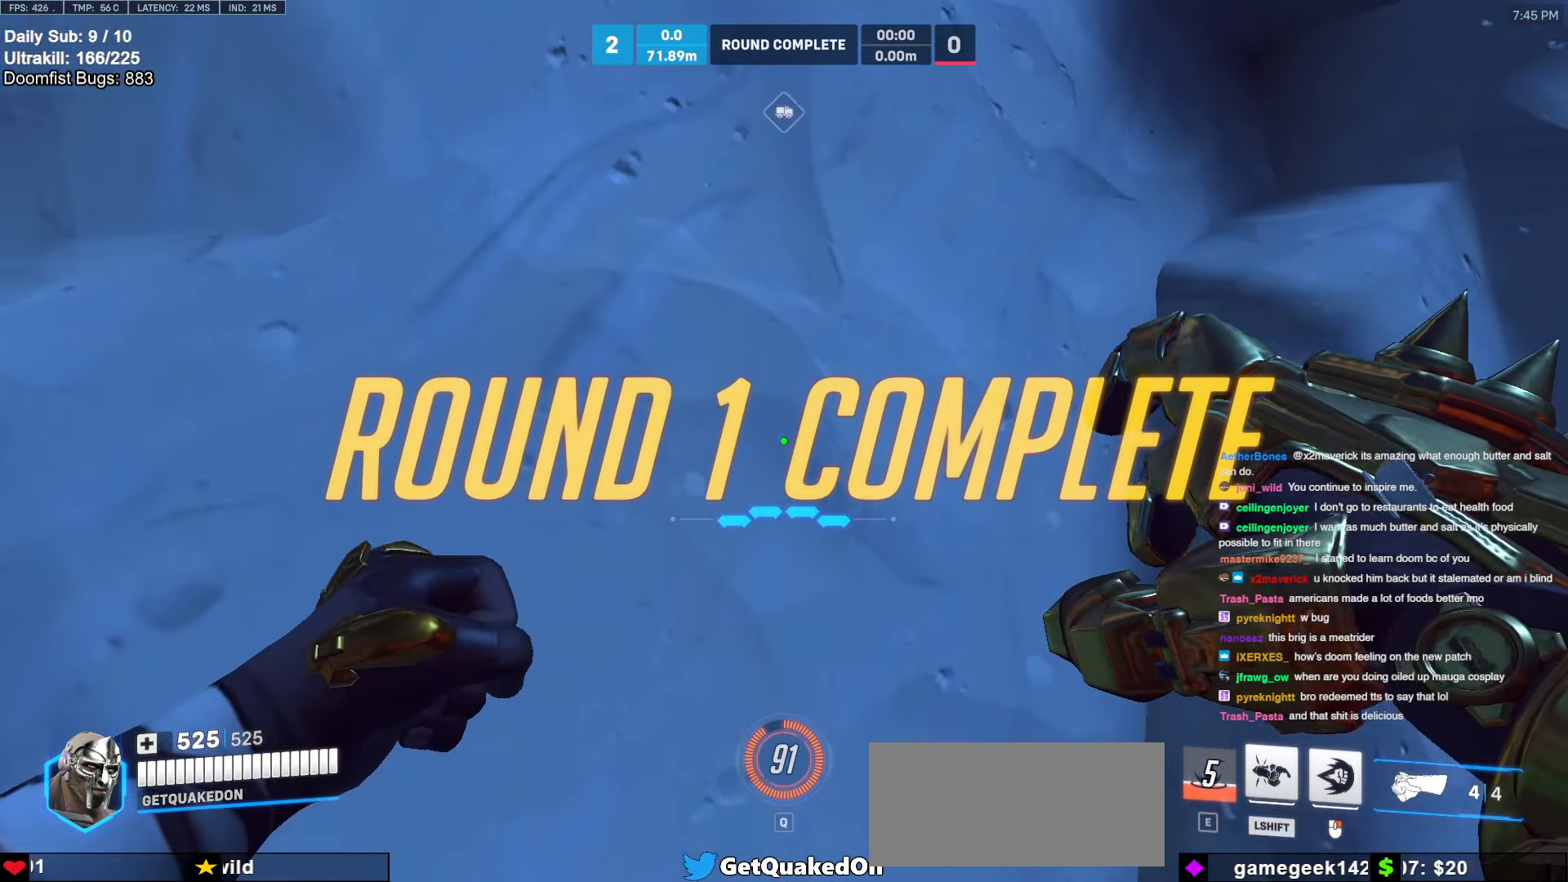
{"keys": [], "mouse": [], "events": []}
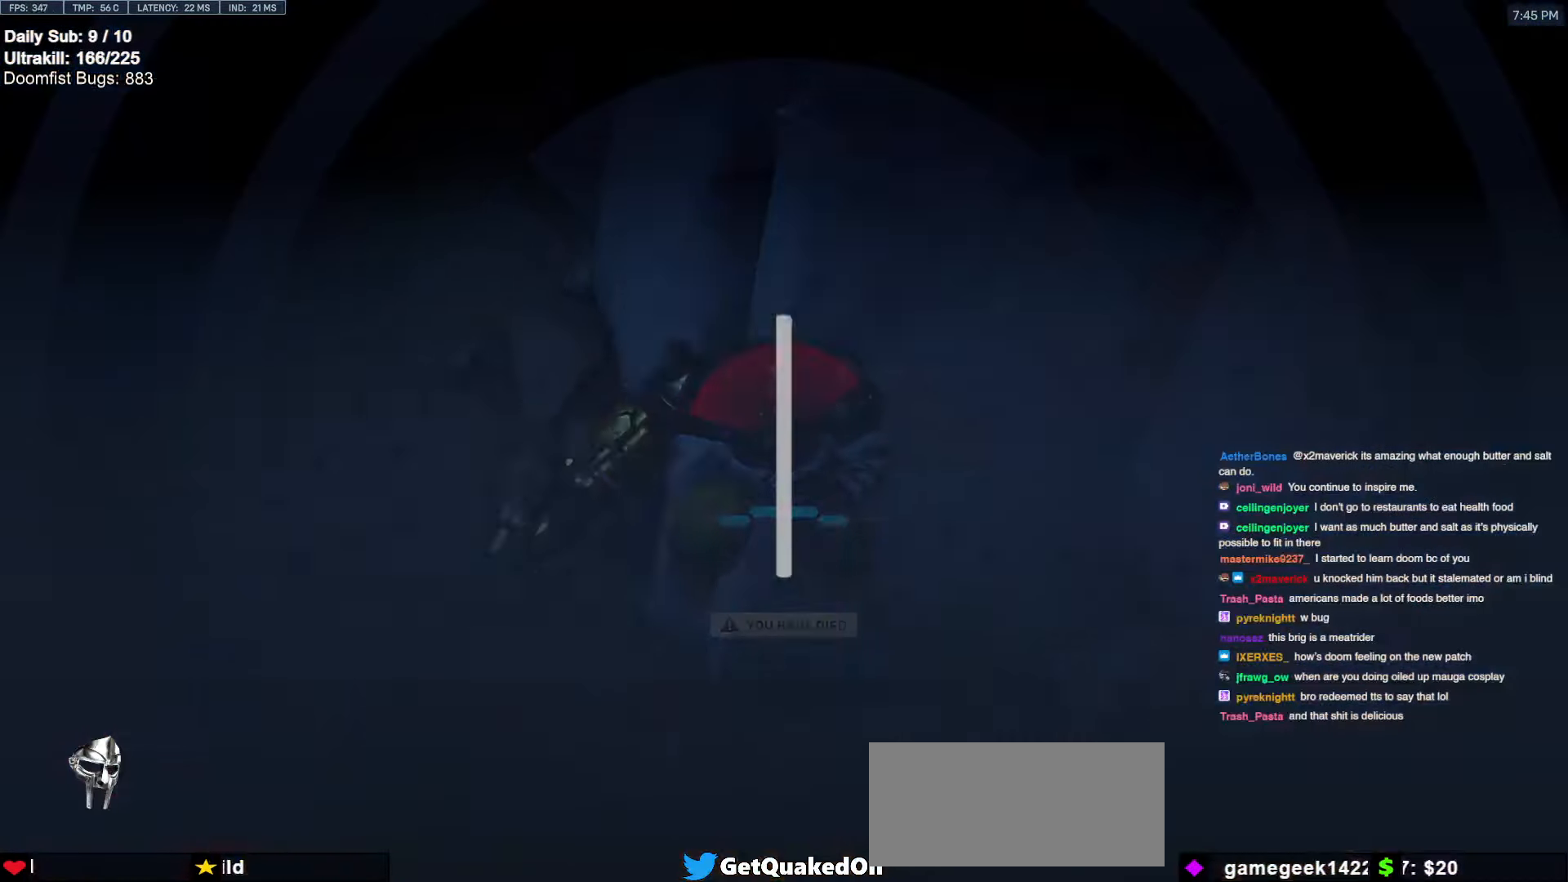
{"keys": [], "mouse": [], "events": []}
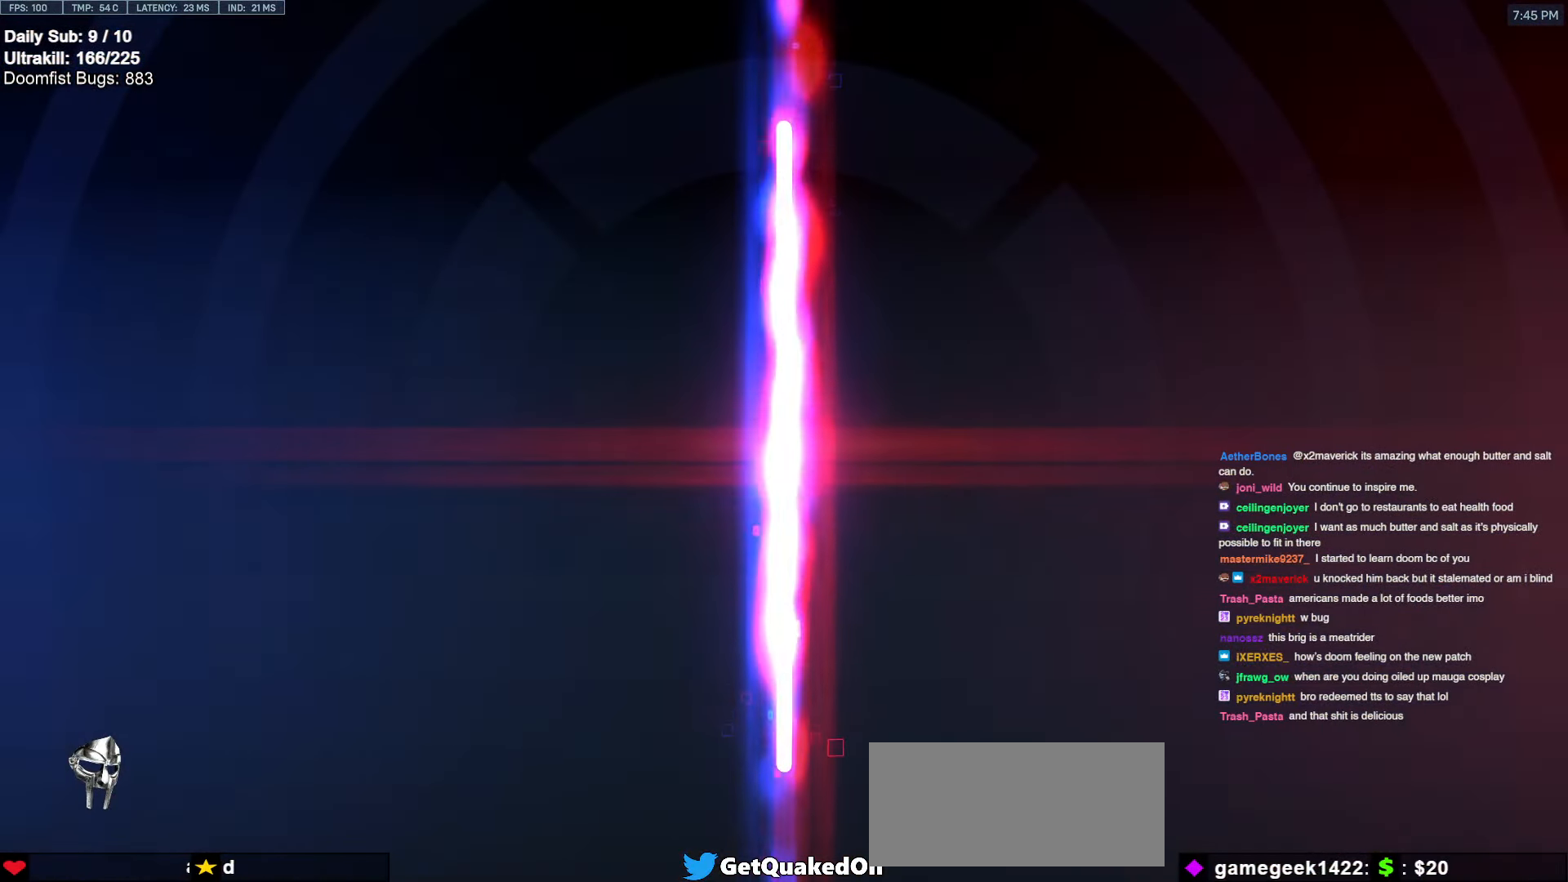
{"keys": [], "mouse": [], "events": []}
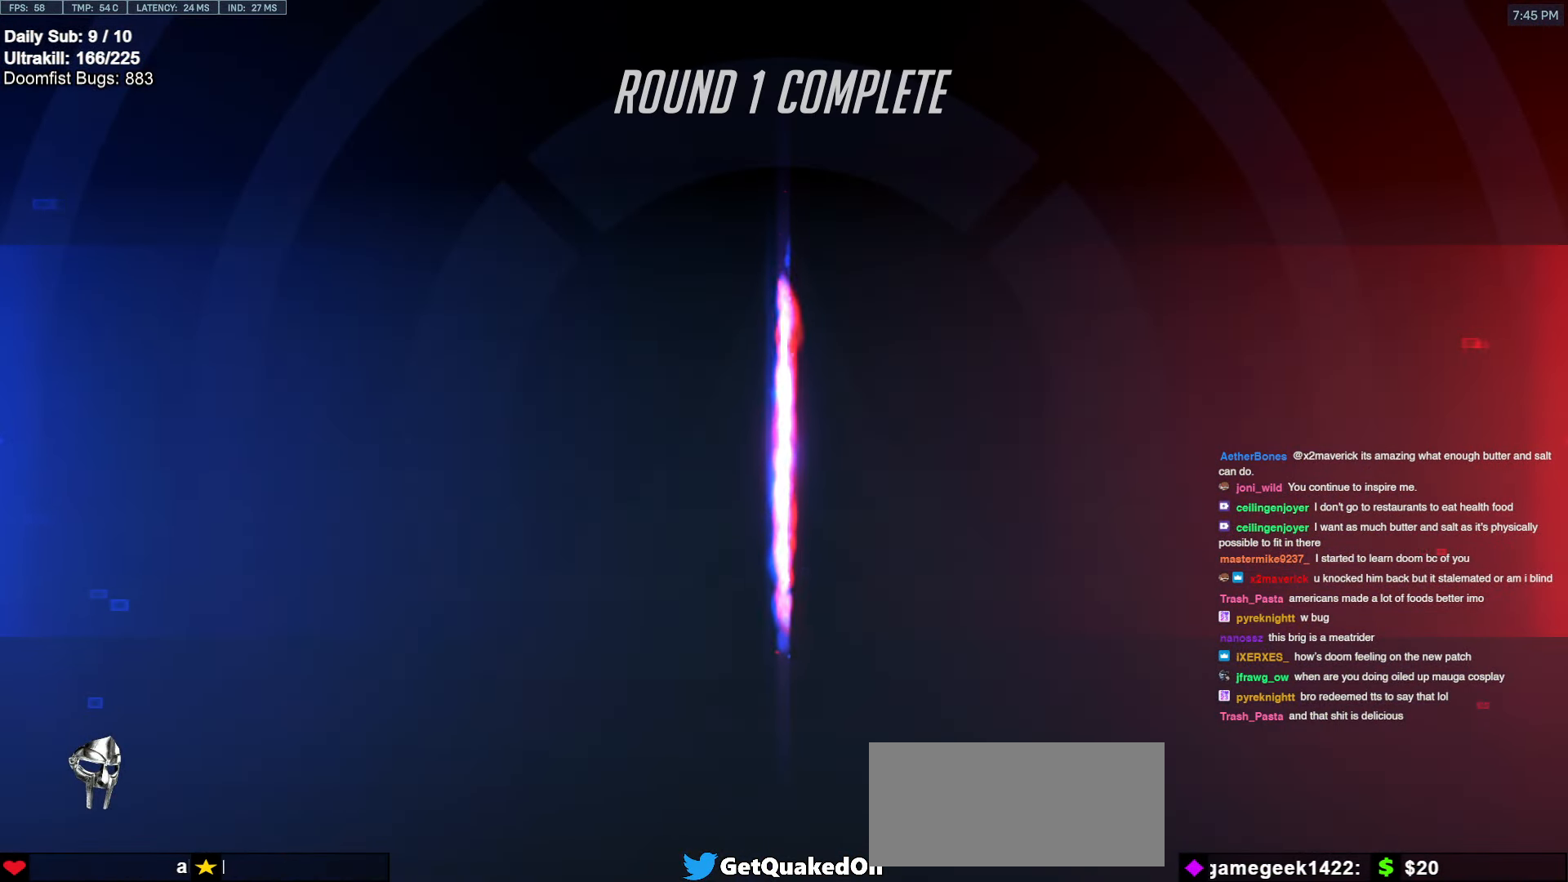
{"keys": [], "mouse": [], "events": []}
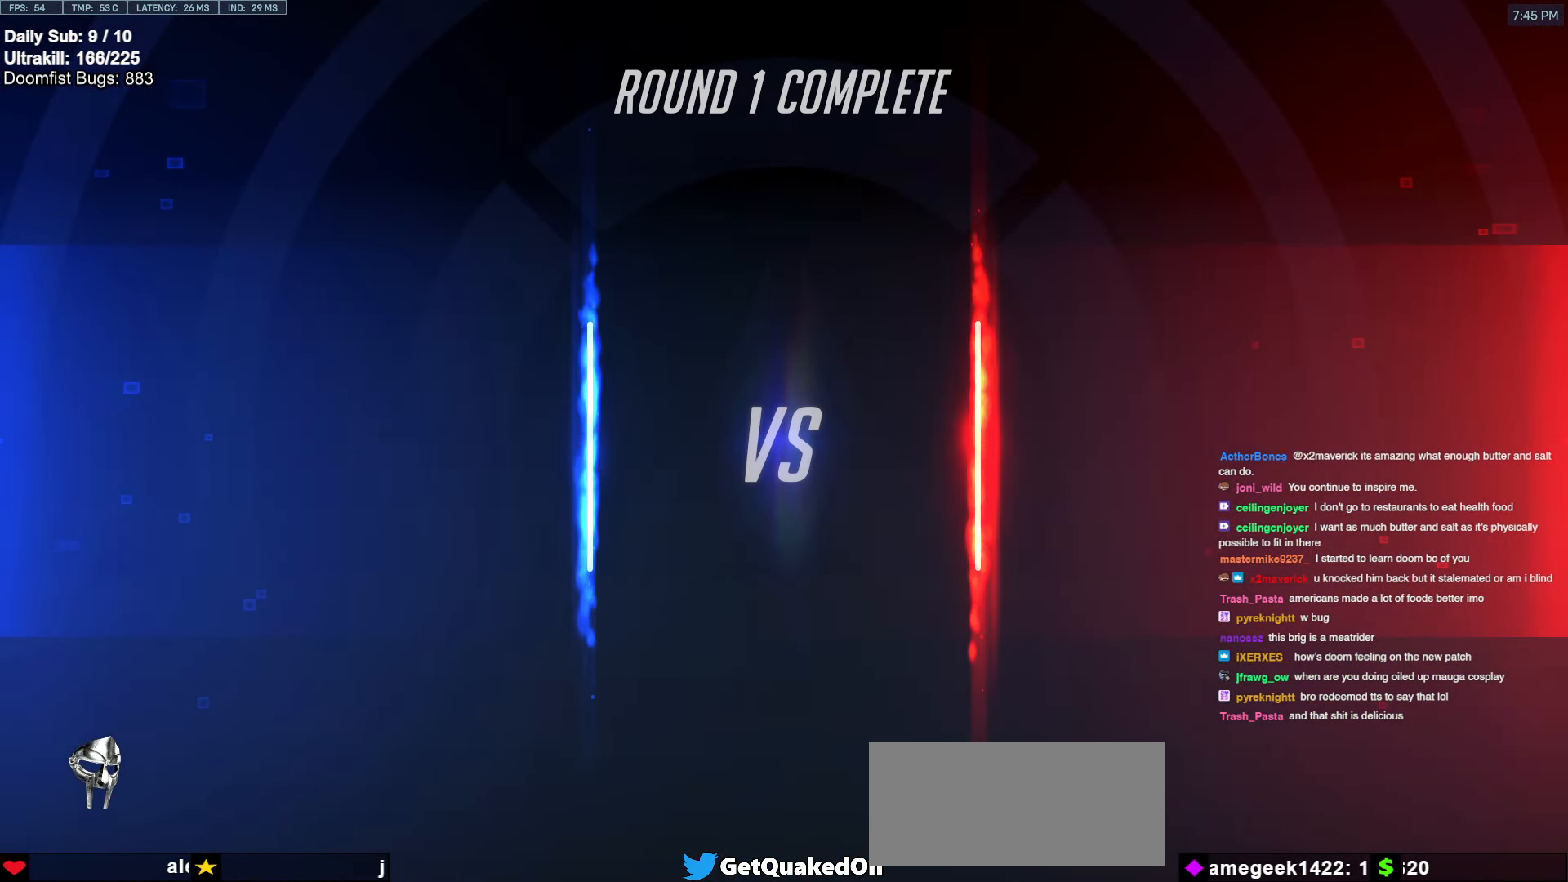
{"keys": [], "mouse": [], "events": []}
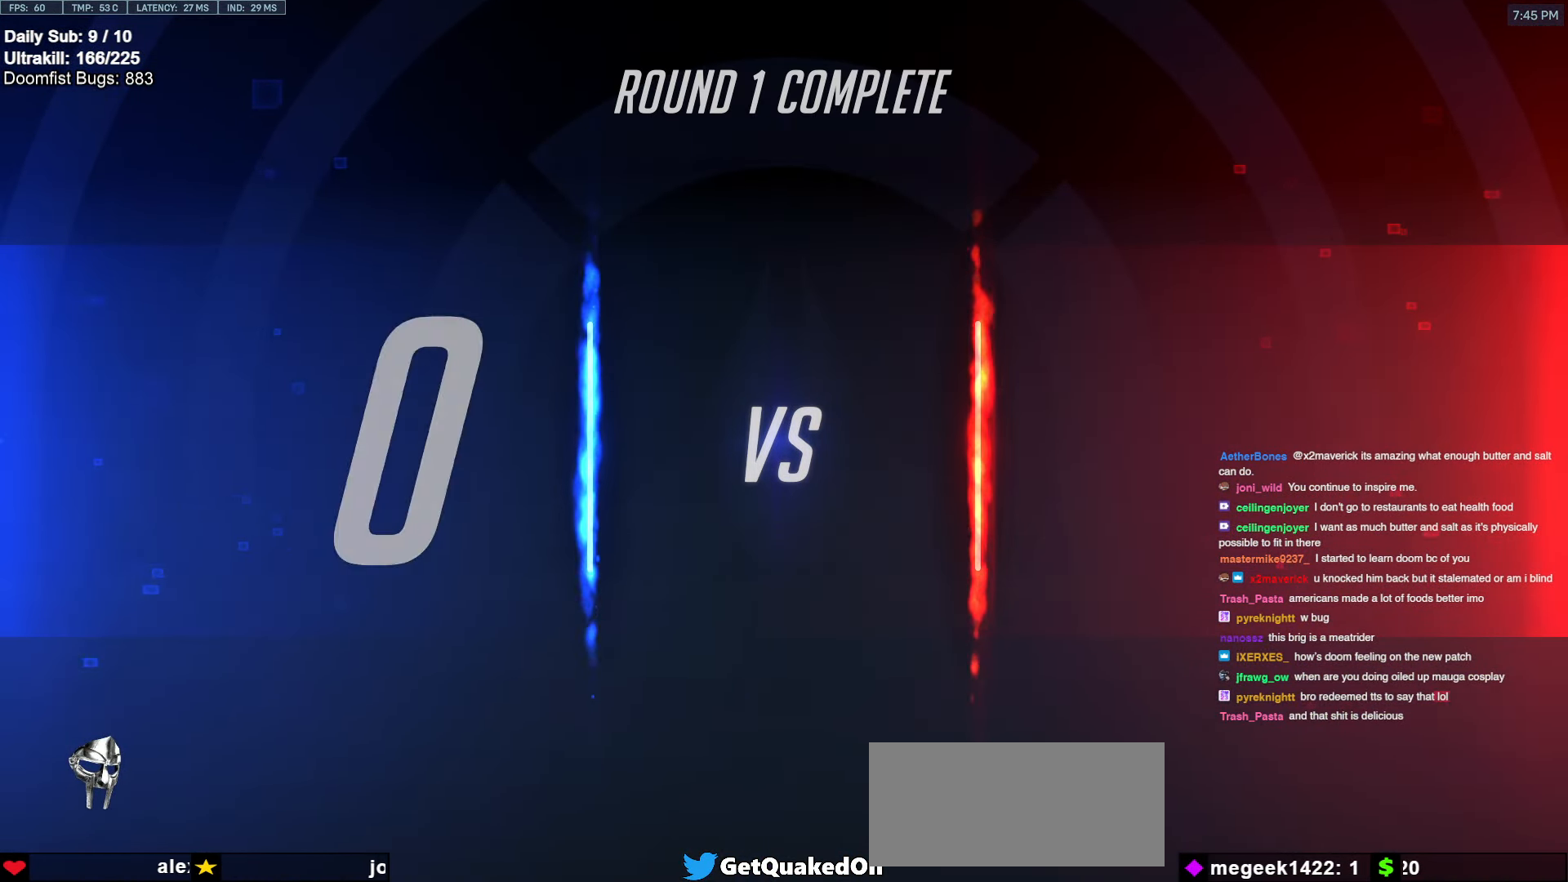
{"keys": [], "mouse": [], "events": []}
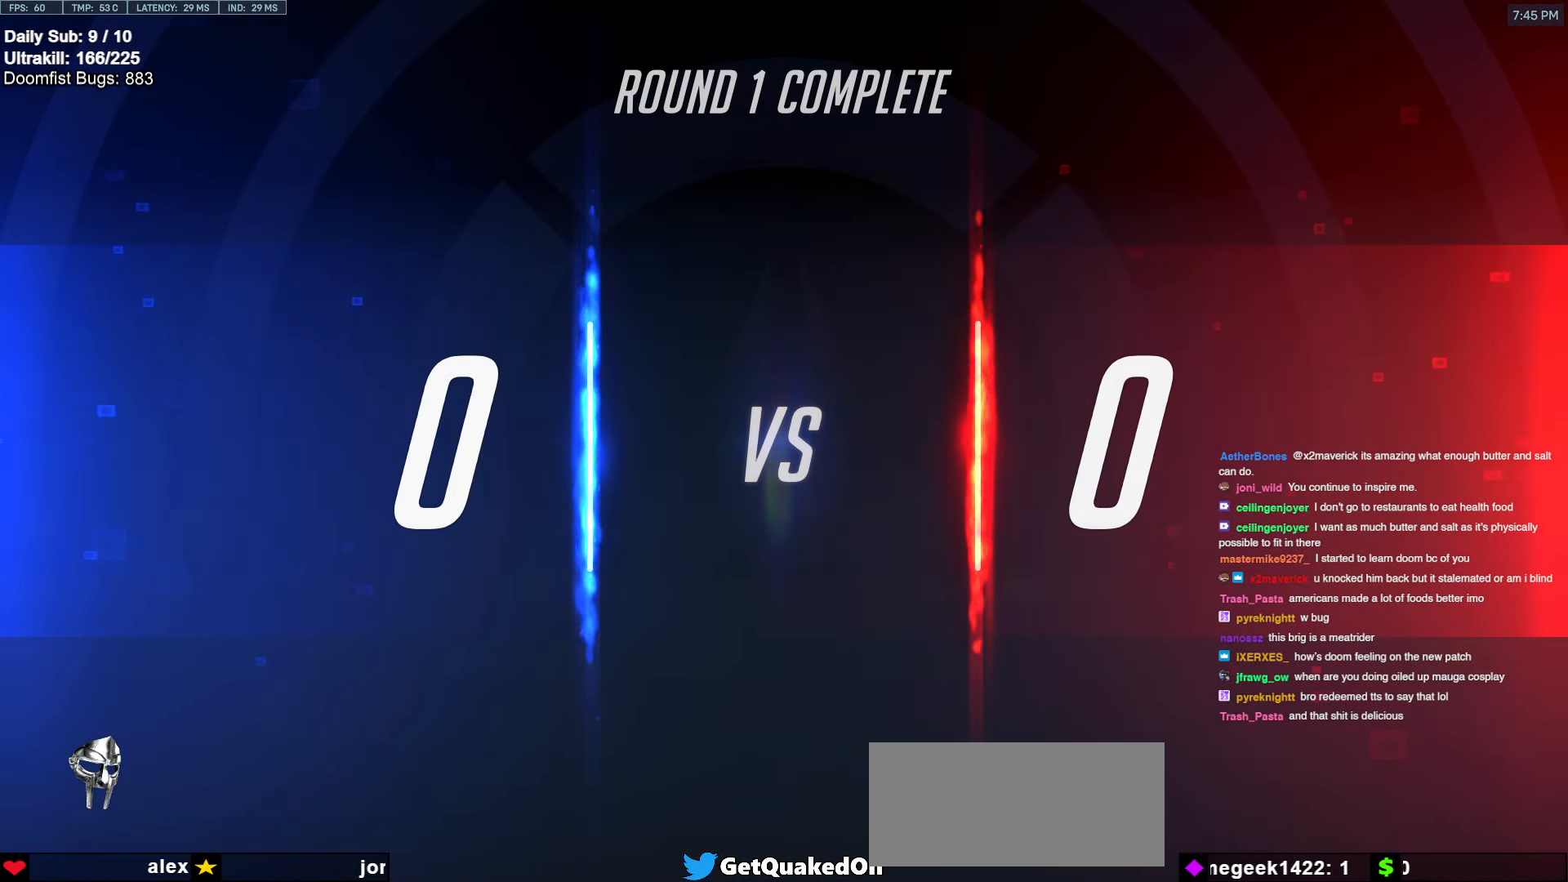
{"keys": [], "mouse": [], "events": [[17, "mouse_left", "down"], [117, "mouse_left", "up"]]}
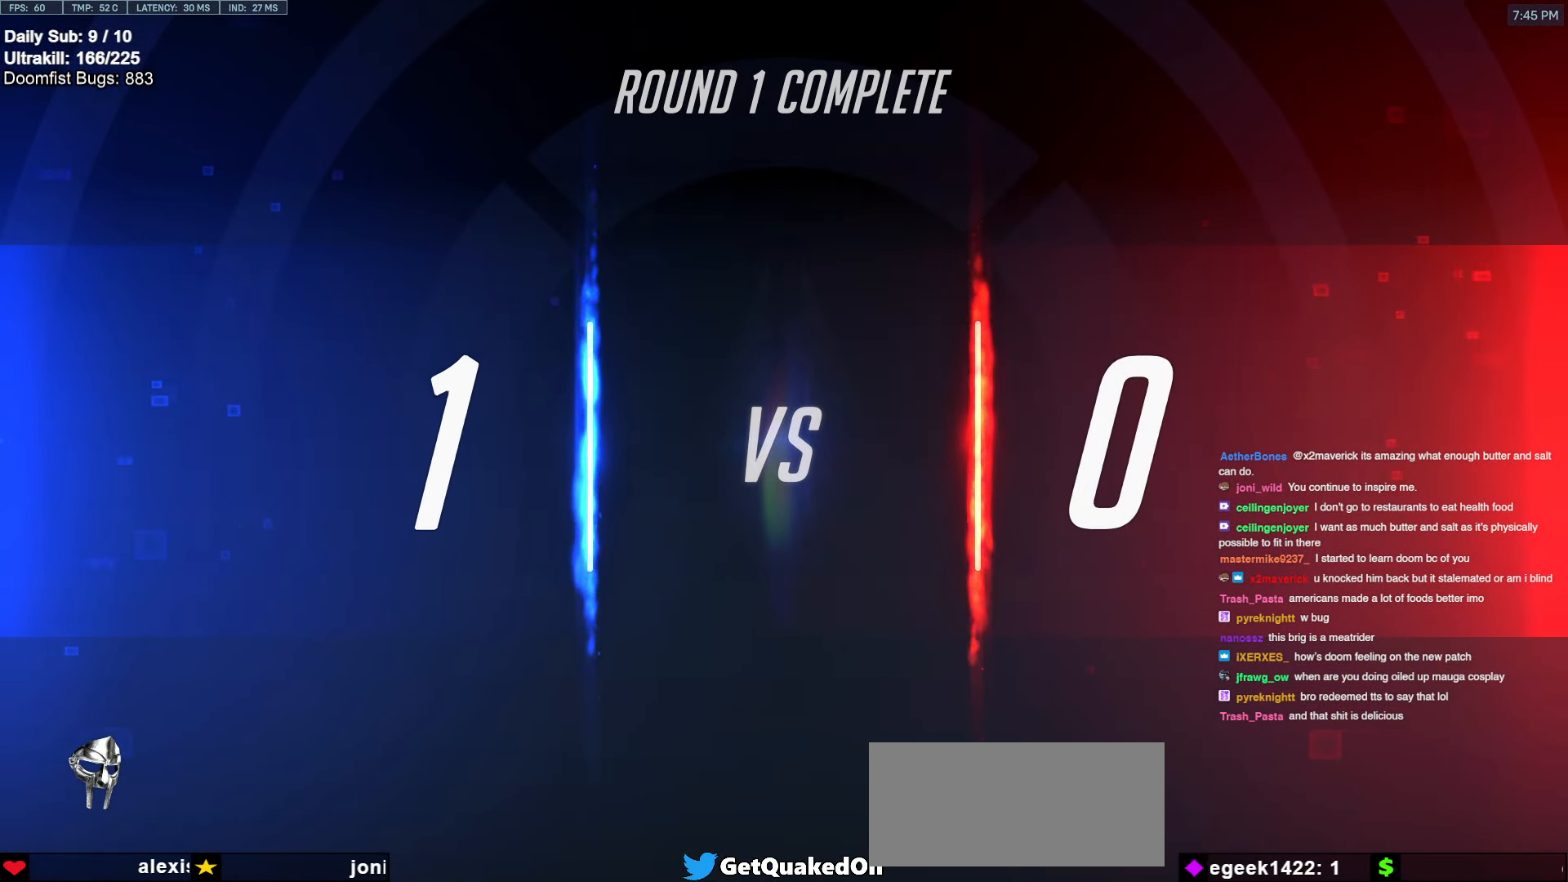
{"keys": [], "mouse": [], "events": [[317, "mouse_left", "down"], [417, "mouse_left", "up"]]}
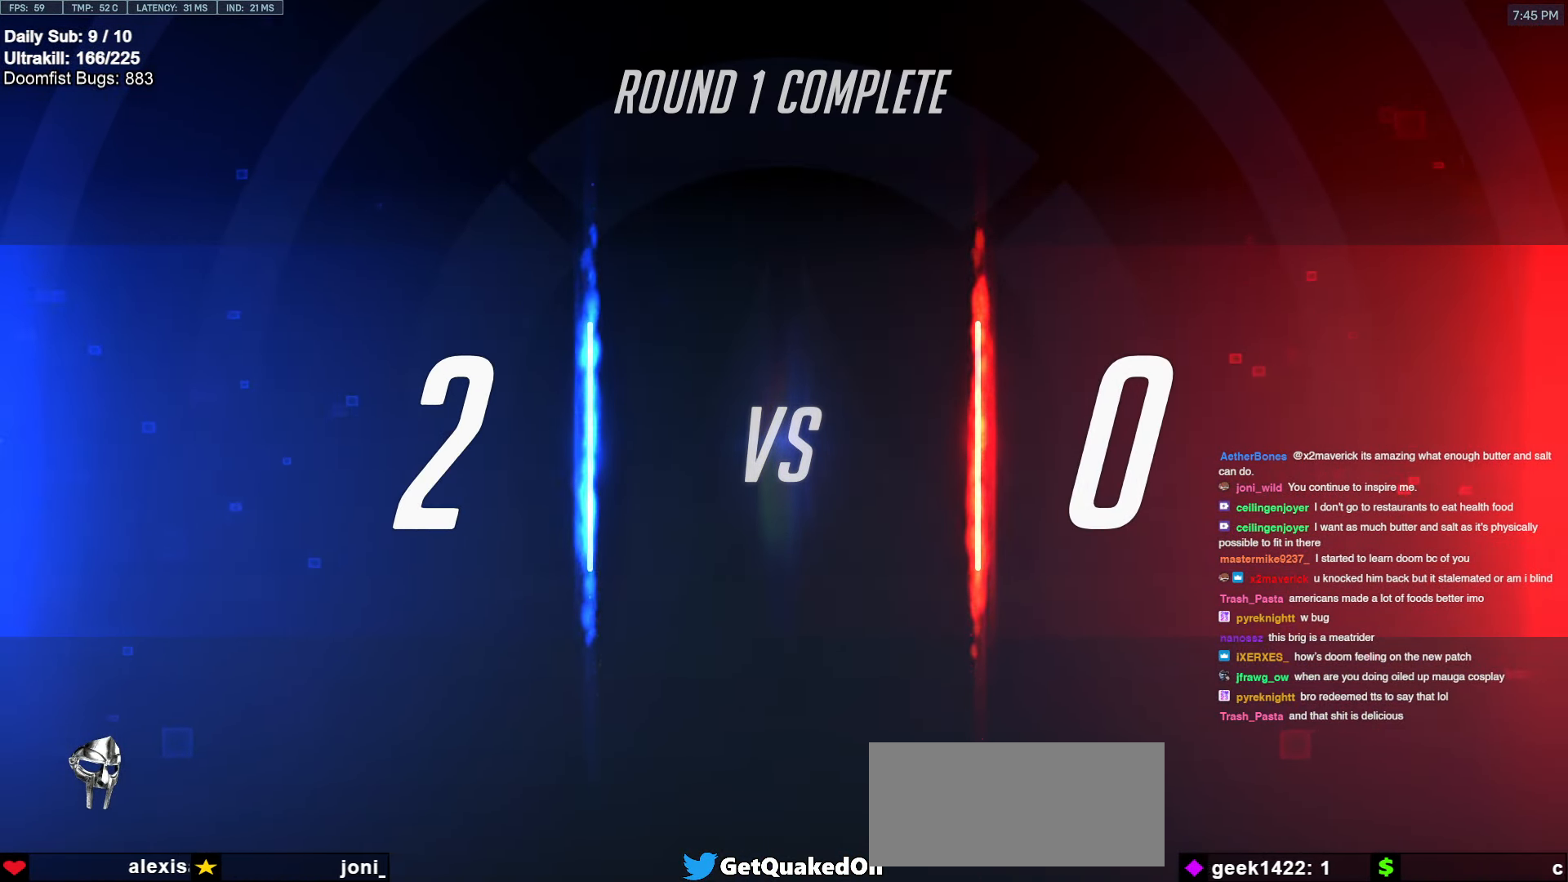
{"keys": [], "mouse": [], "events": []}
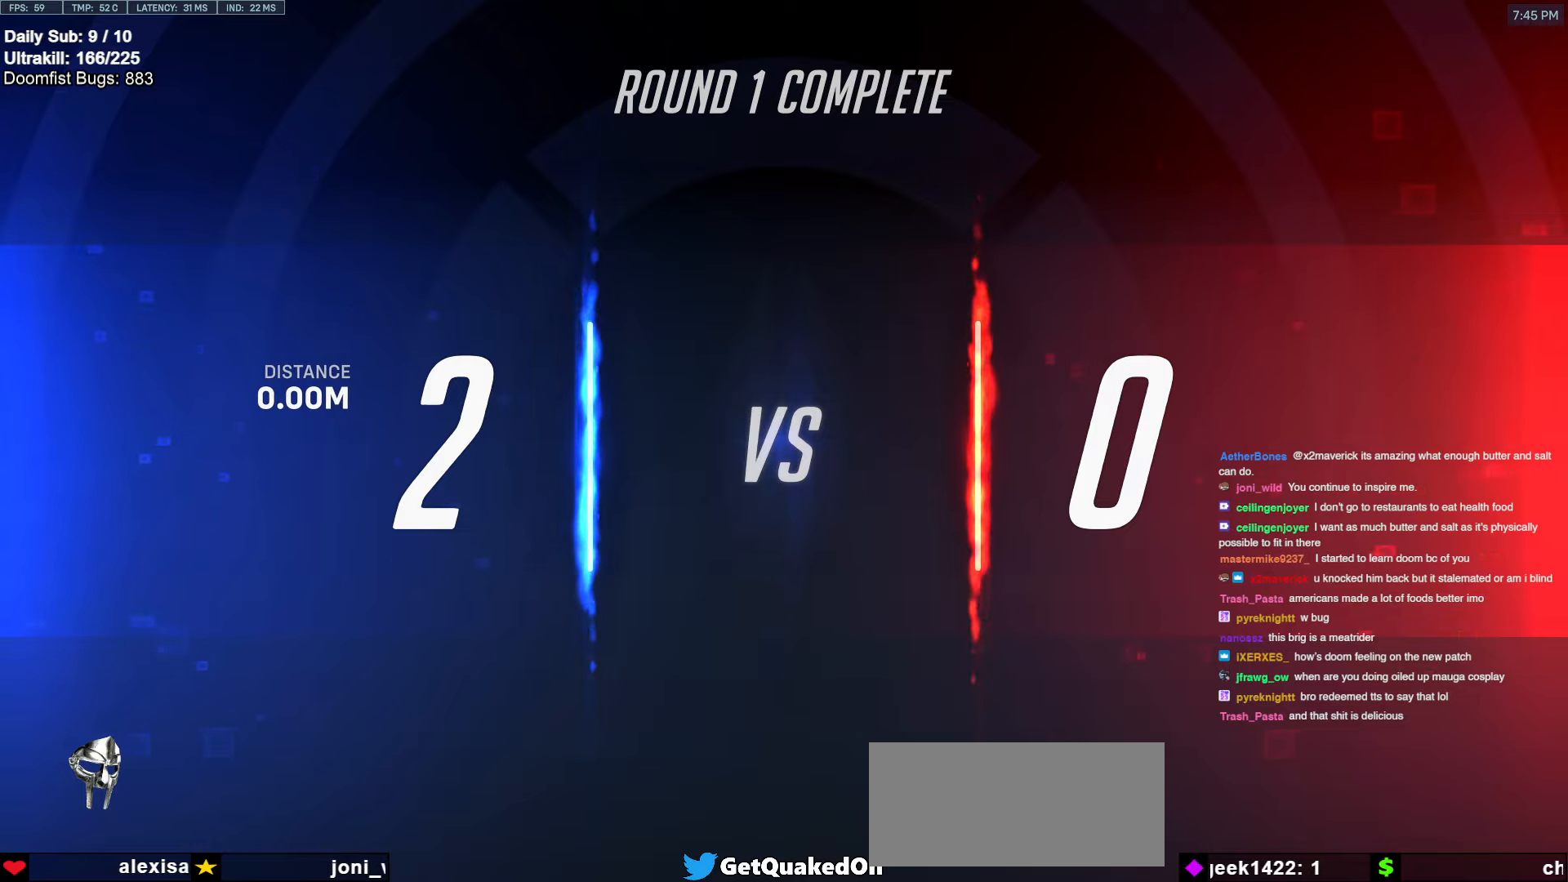
{"keys": [], "mouse": [], "events": []}
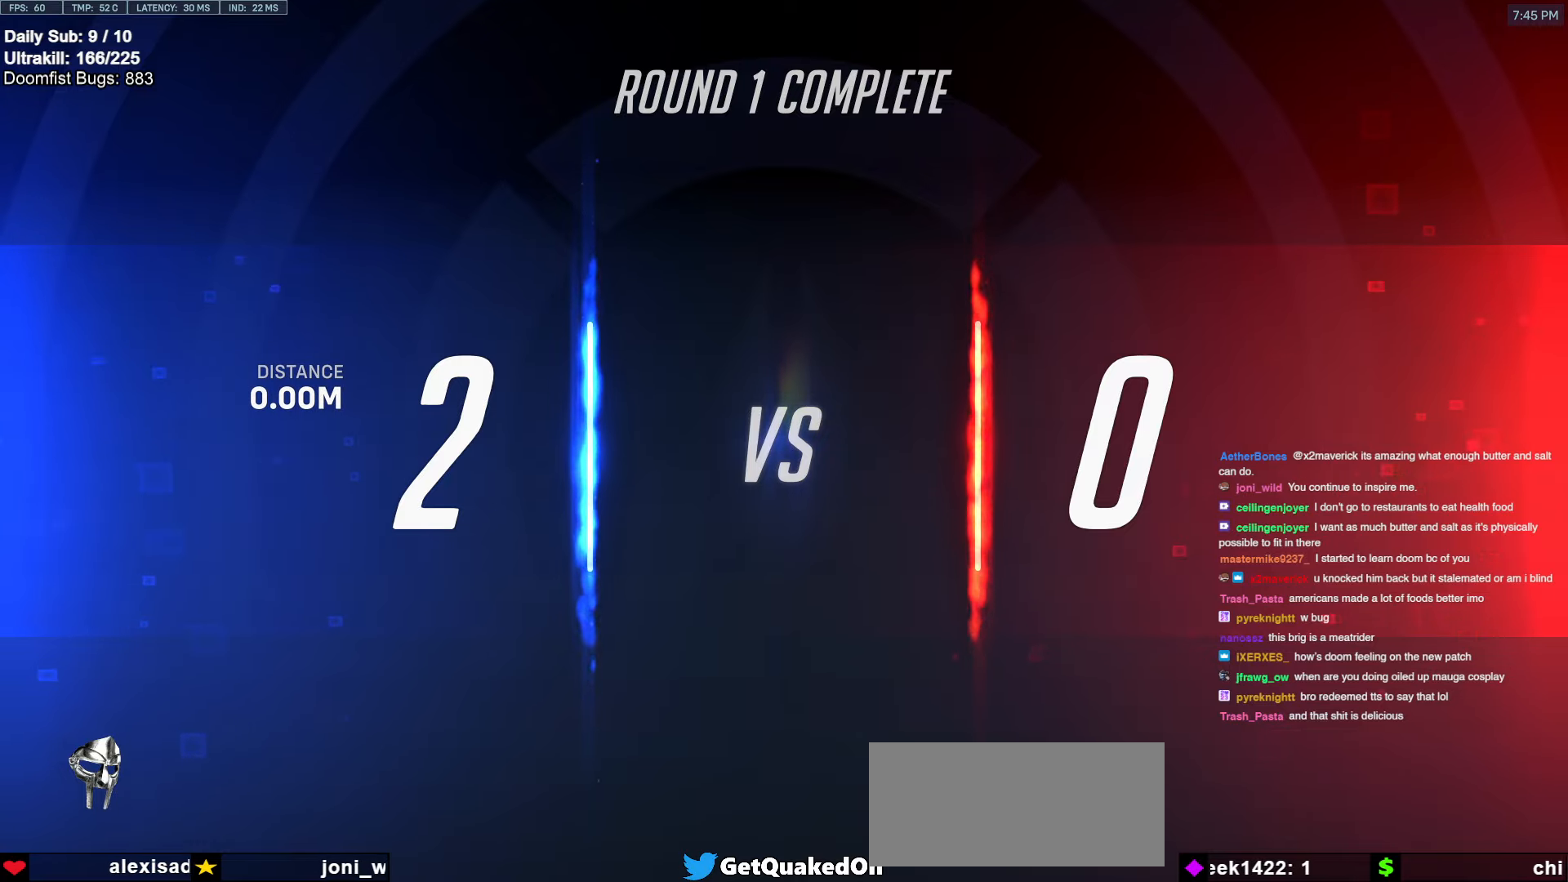
{"keys": [], "mouse": [], "events": []}
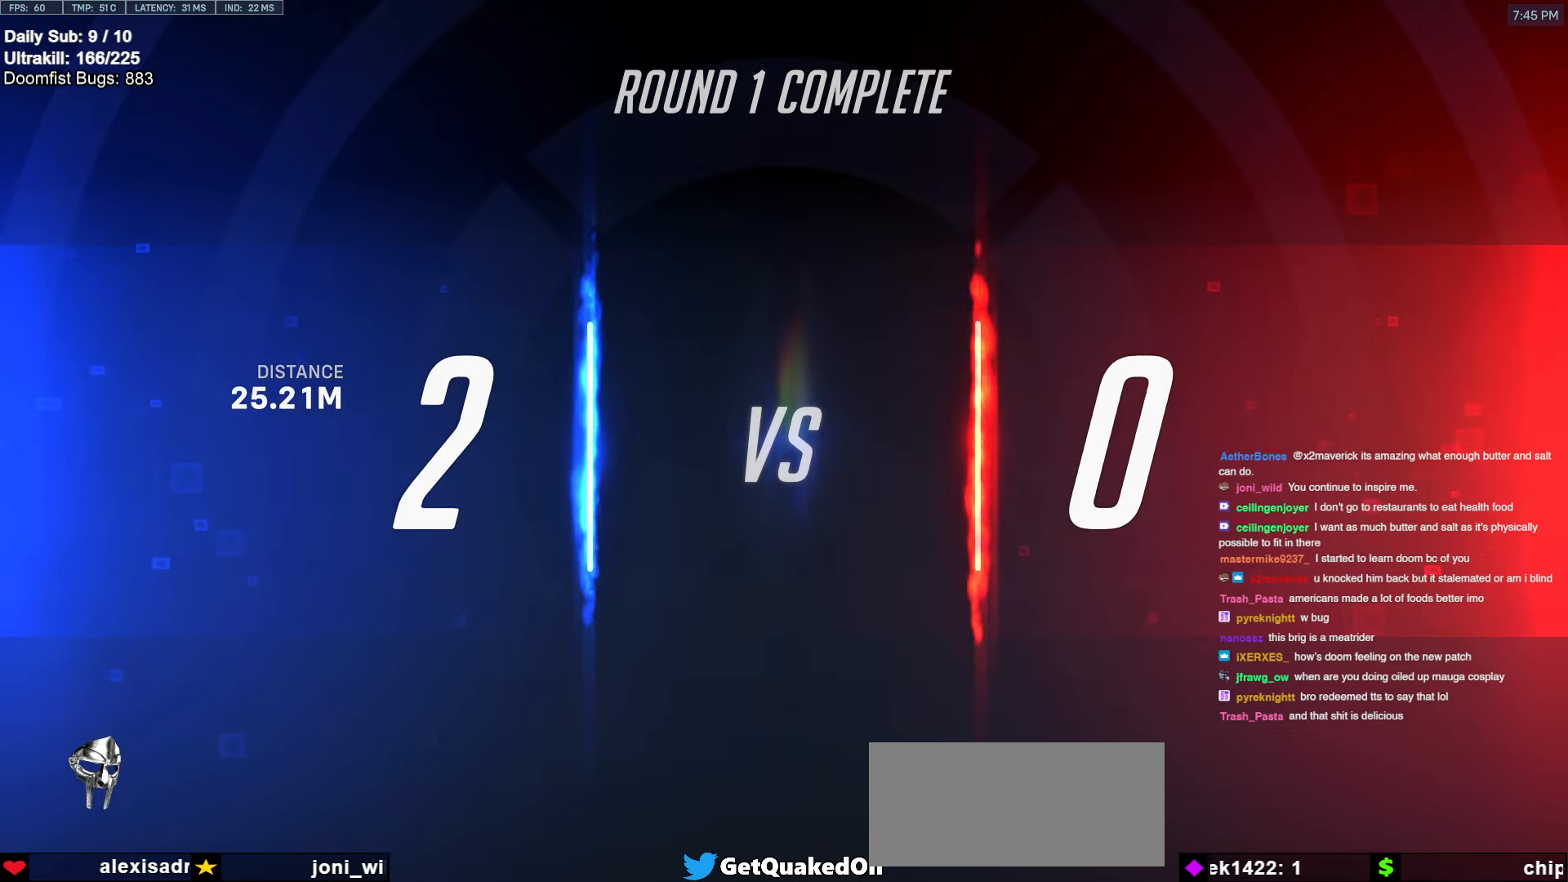
{"keys": [], "mouse": [], "events": []}
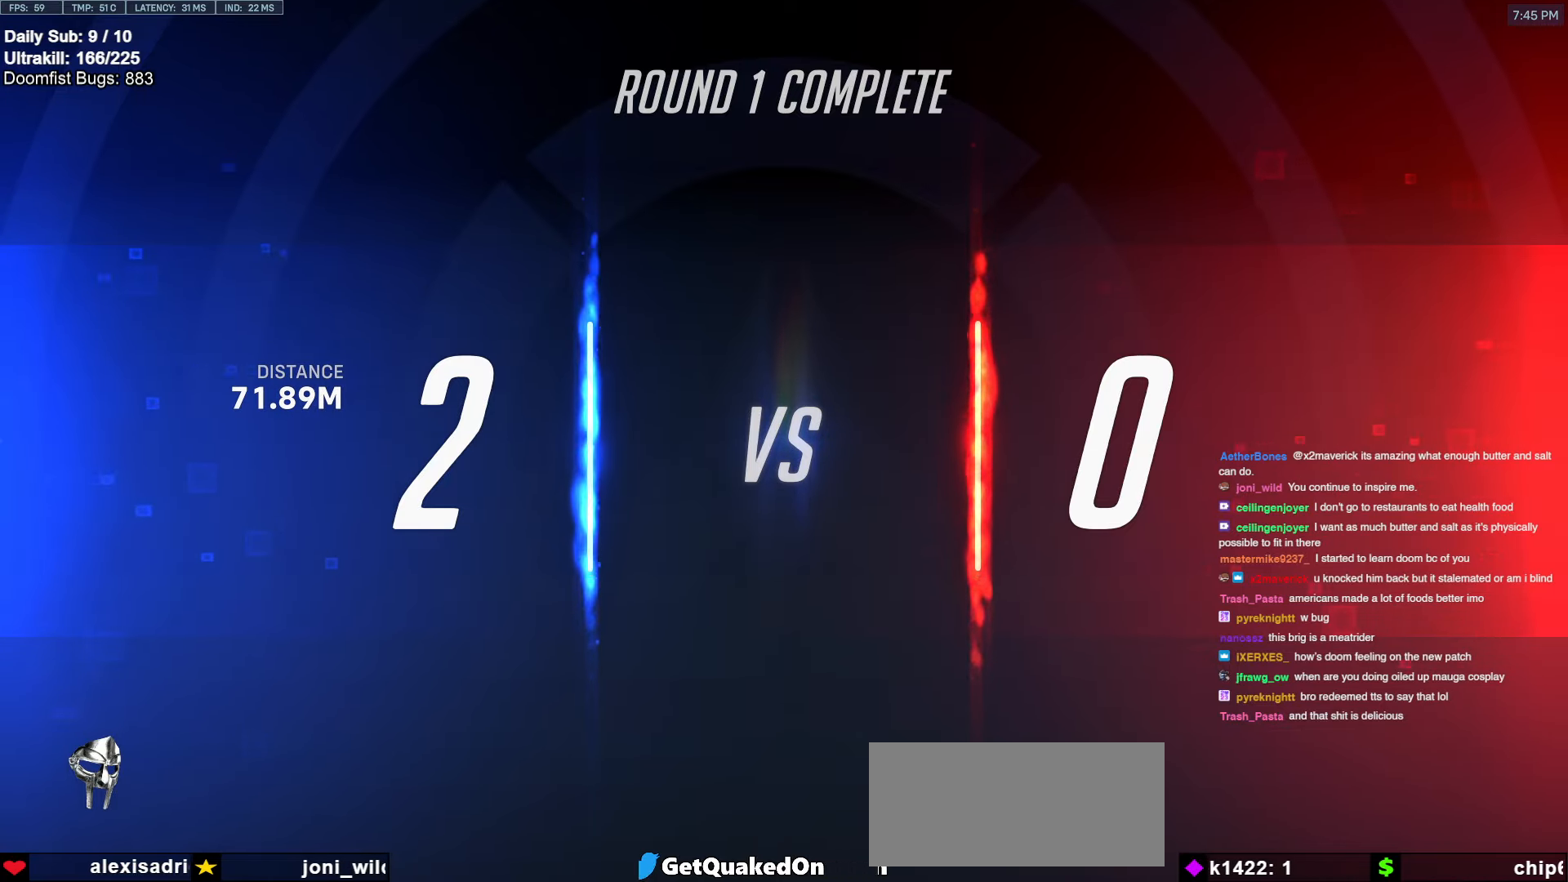
{"keys": [], "mouse": [], "events": []}
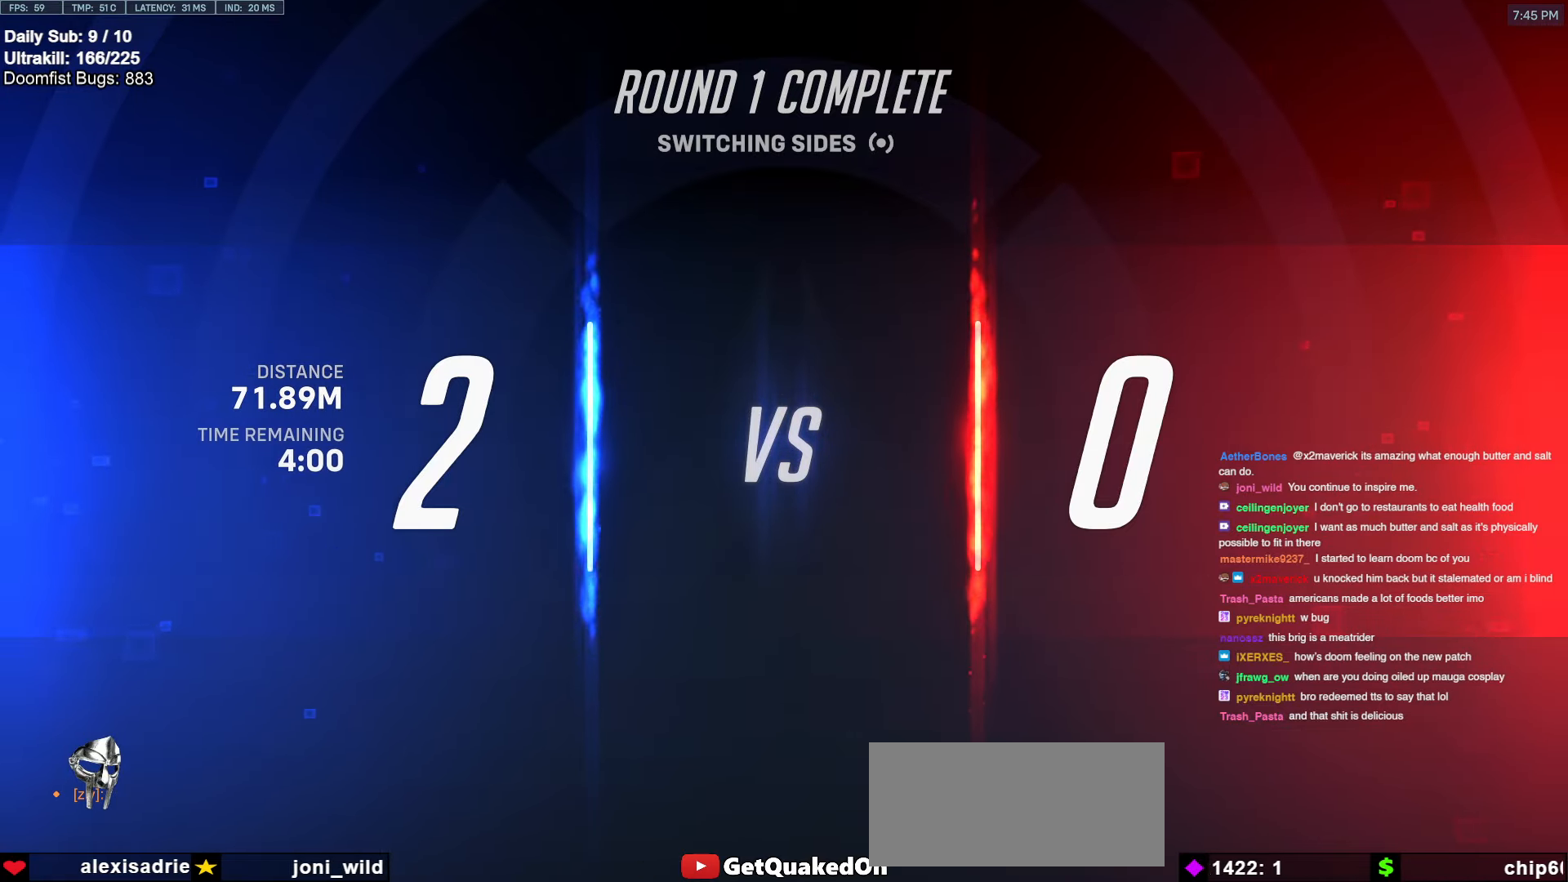
{"keys": [], "mouse": [], "events": [[33, "mouse_left", "down"], [266, "mouse_left", "up"]]}
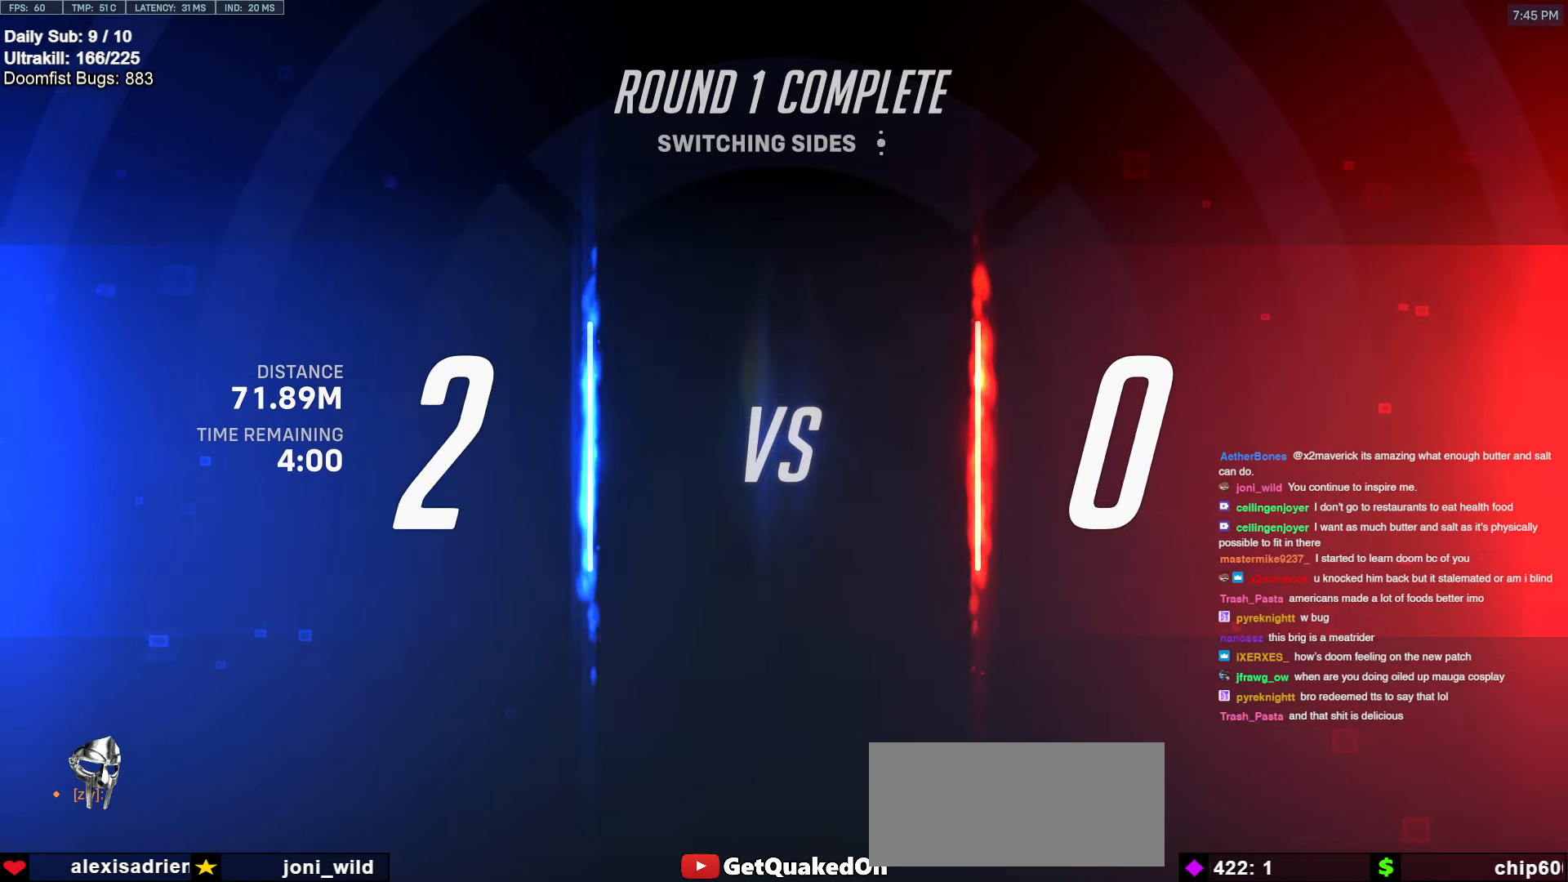
{"keys": [], "mouse": [], "events": []}
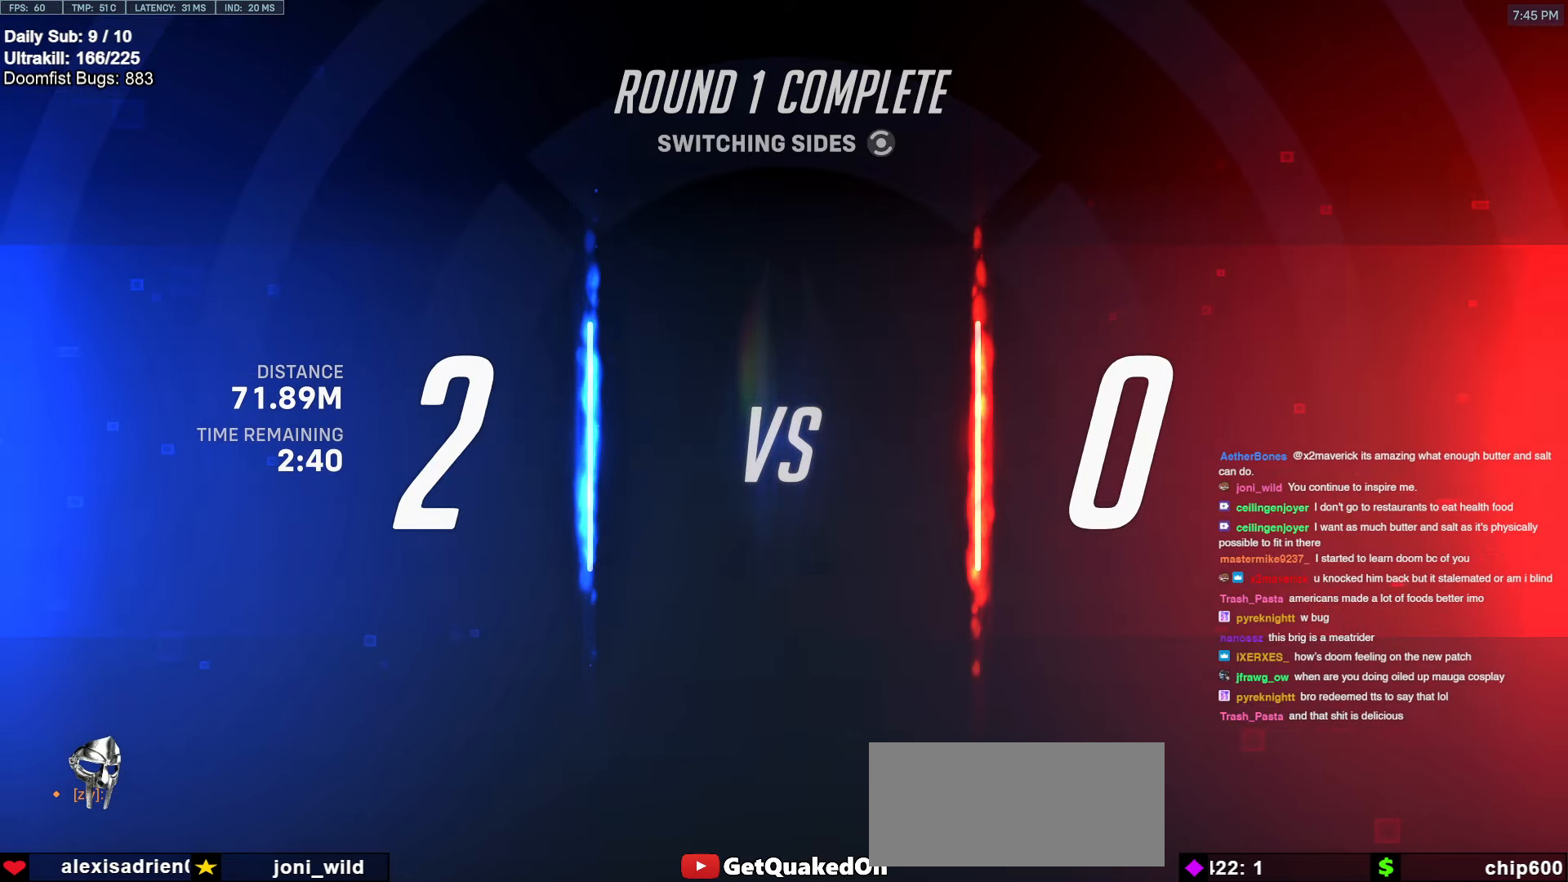
{"keys": [], "mouse": ["left"], "events": [[450, "mouse_left", "down"]]}
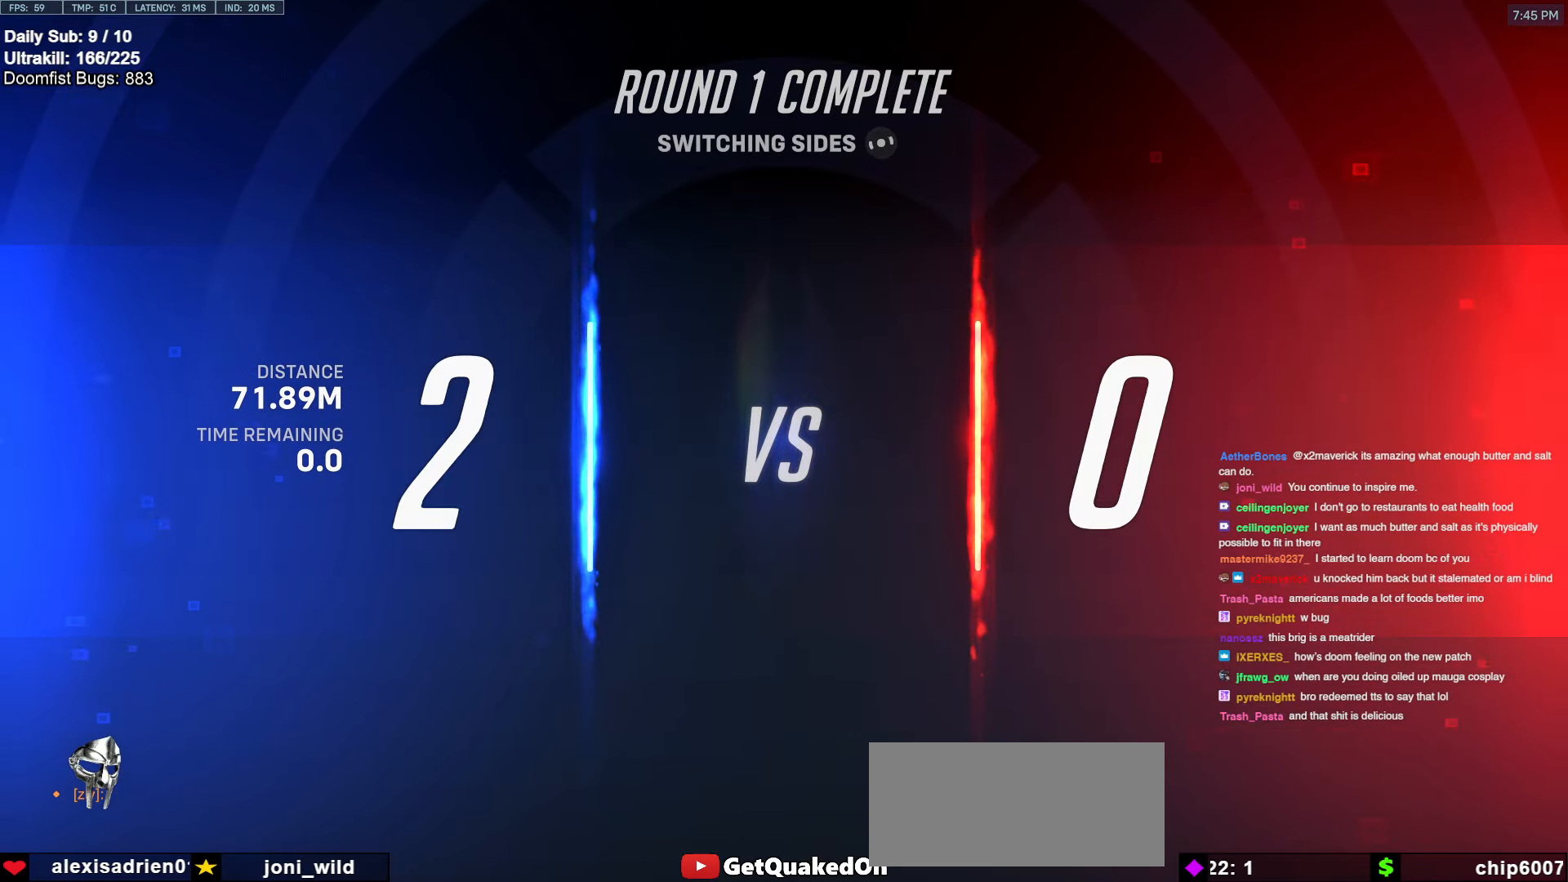
{"keys": [], "mouse": [], "events": [[83, "mouse_left", "up"]]}